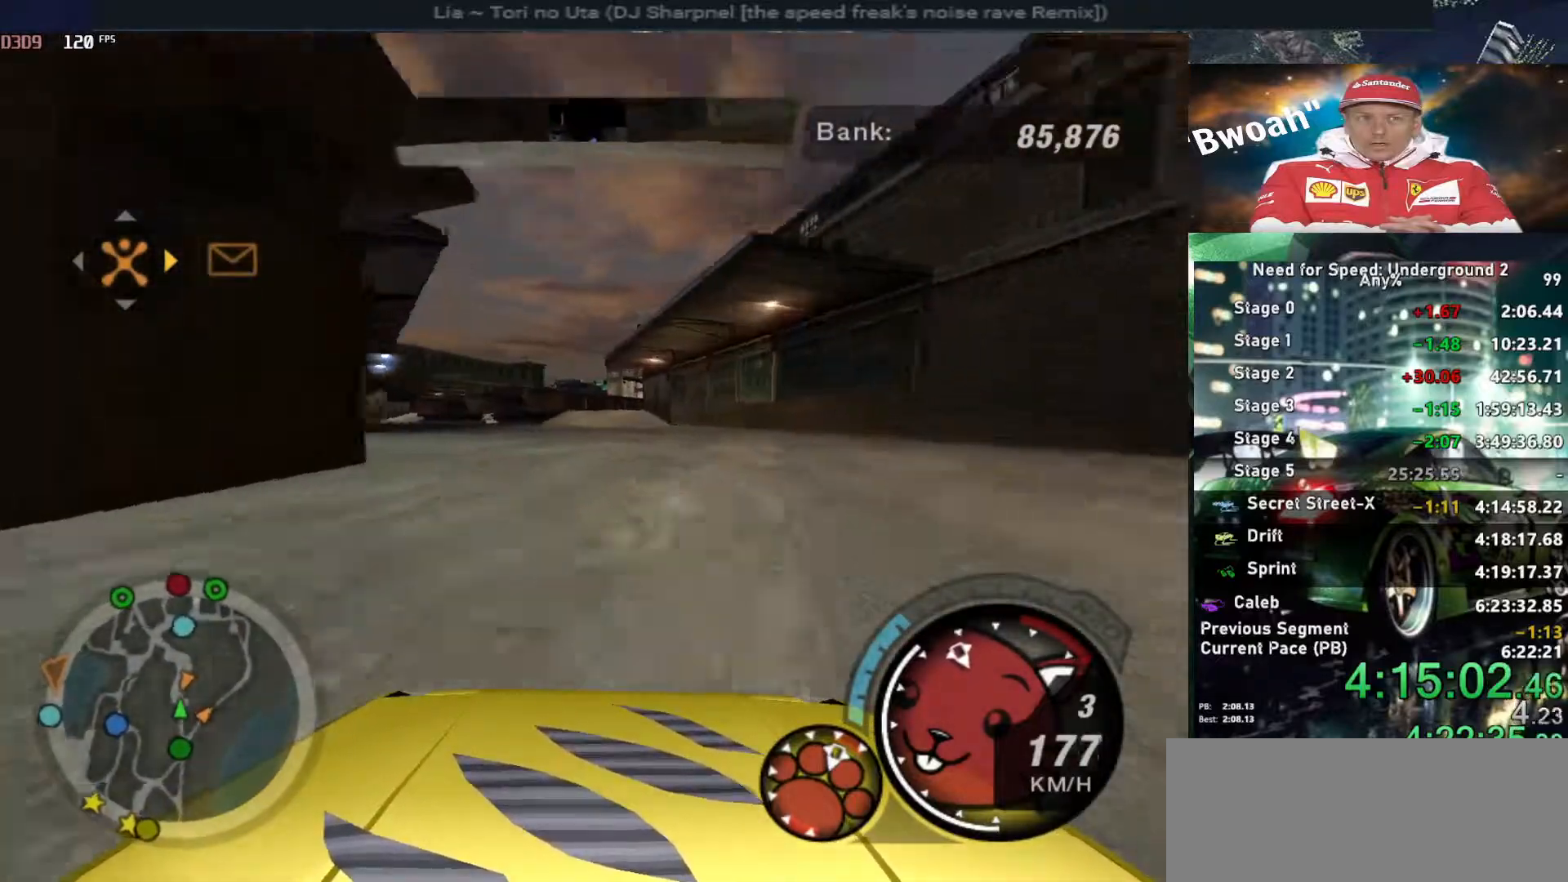
Gameplay with keyboard; each line is a JSON object with the keys held at the frame after it. "events" lists presses ("down") and releases ("up") of "alt", "ctrl", "down", "escape", "left", "r", "return", "right", "shift", "space", "super", "t", "tab", "u" and "up" between this image and that frame as [ms after this image, input, new state], when the widget could be followed in between. No other keys are recorded. Mouse input is not recorded.
{"keys": ["up"], "events": [[234, "left", "up"]]}
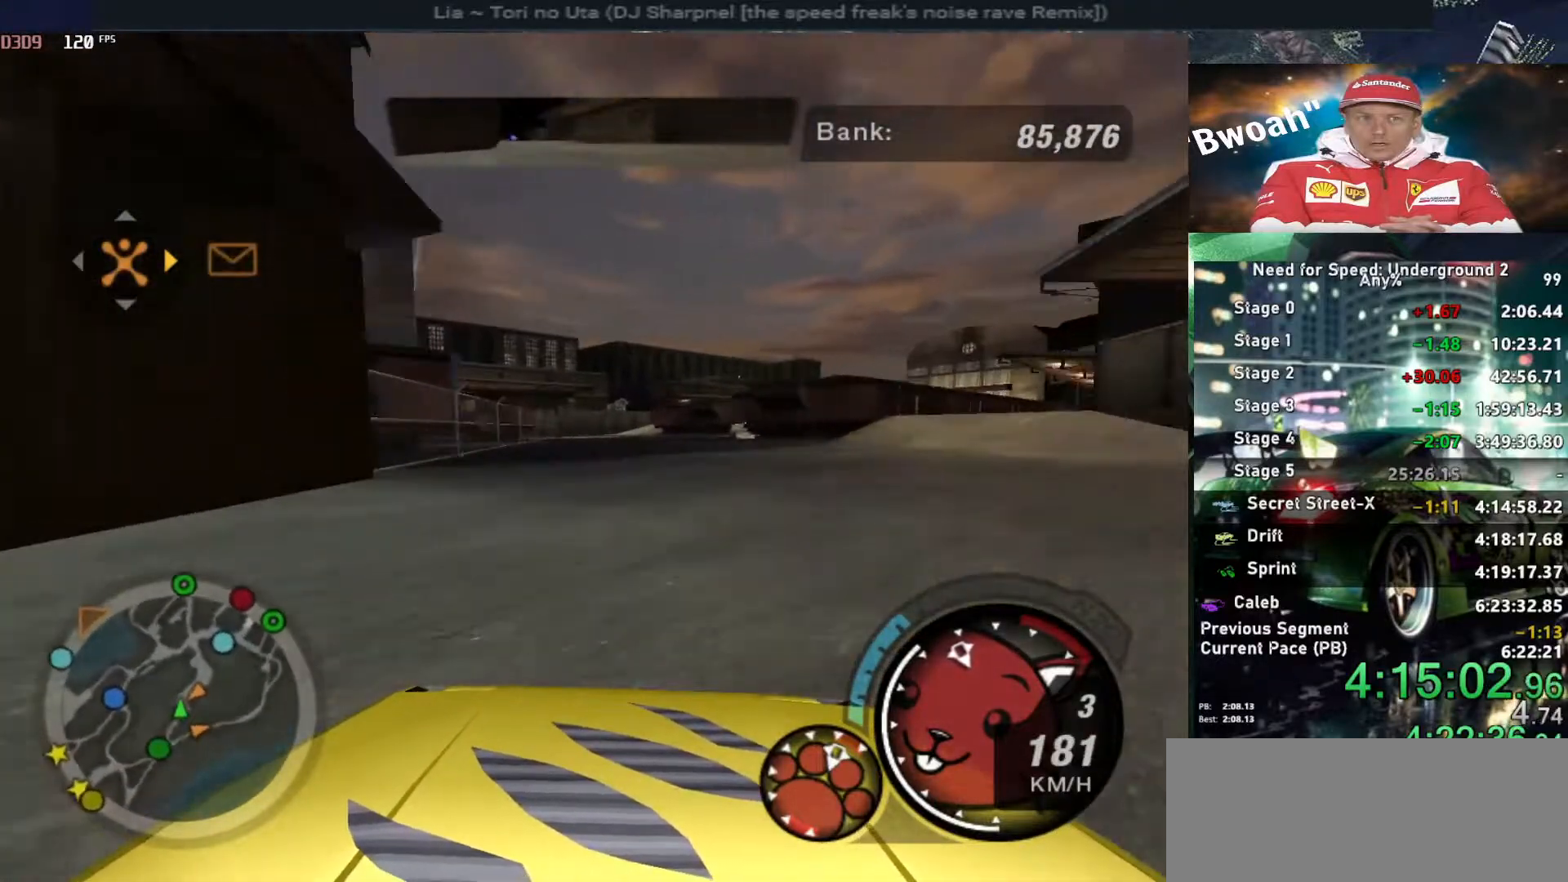
{"keys": ["down", "right"], "events": [[67, "right", "down"], [200, "right", "up"], [300, "up", "up"], [484, "down", "down"], [484, "right", "down"]]}
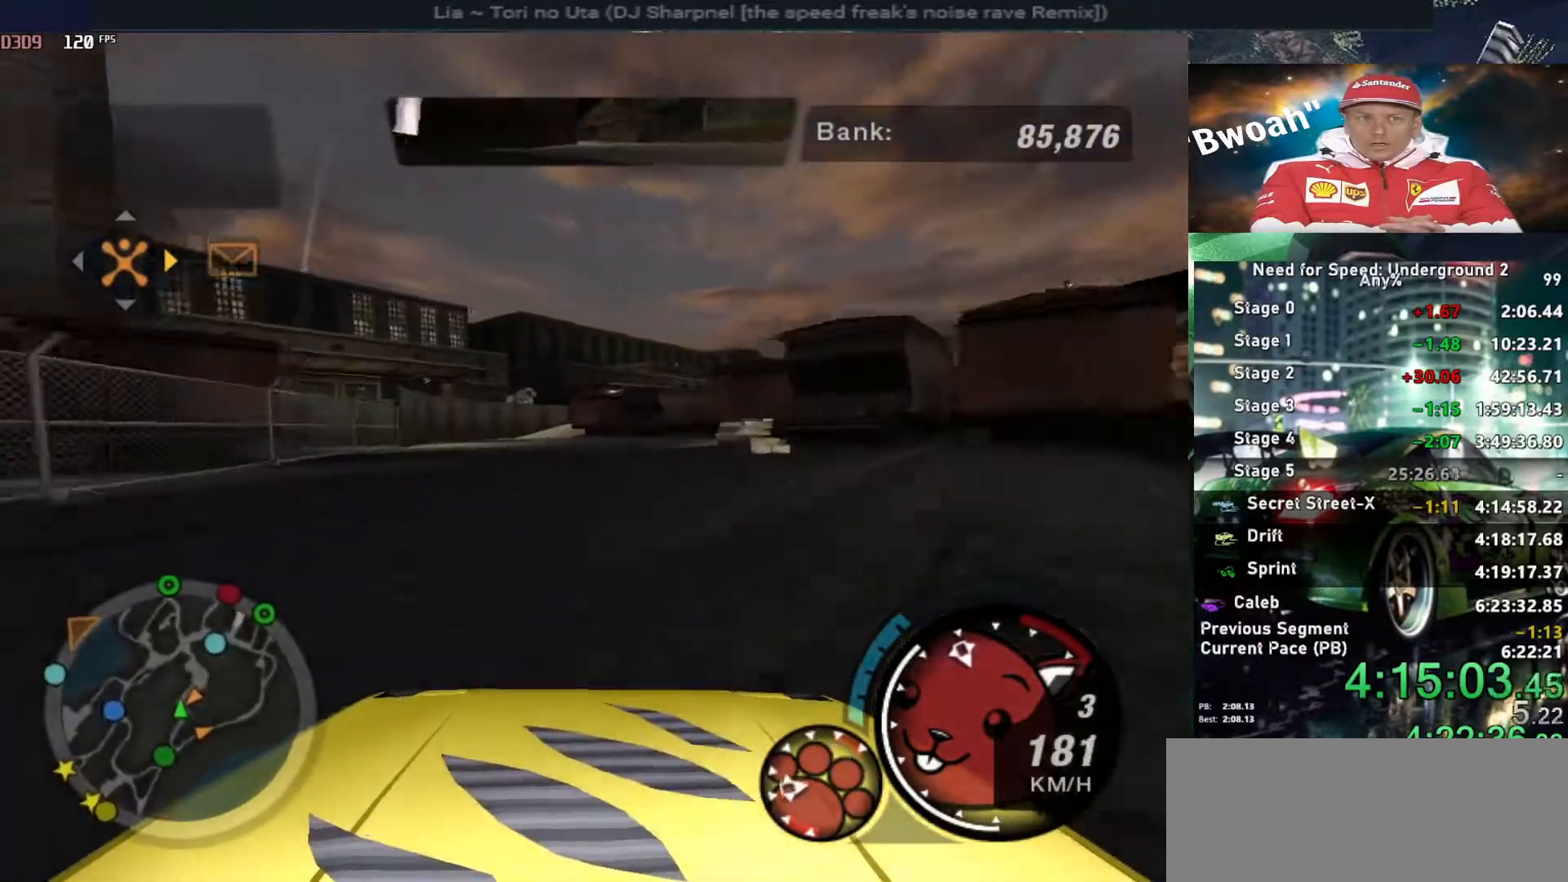
{"keys": ["right", "up"], "events": [[184, "down", "up"], [317, "right", "up"], [317, "up", "down"], [450, "right", "down"]]}
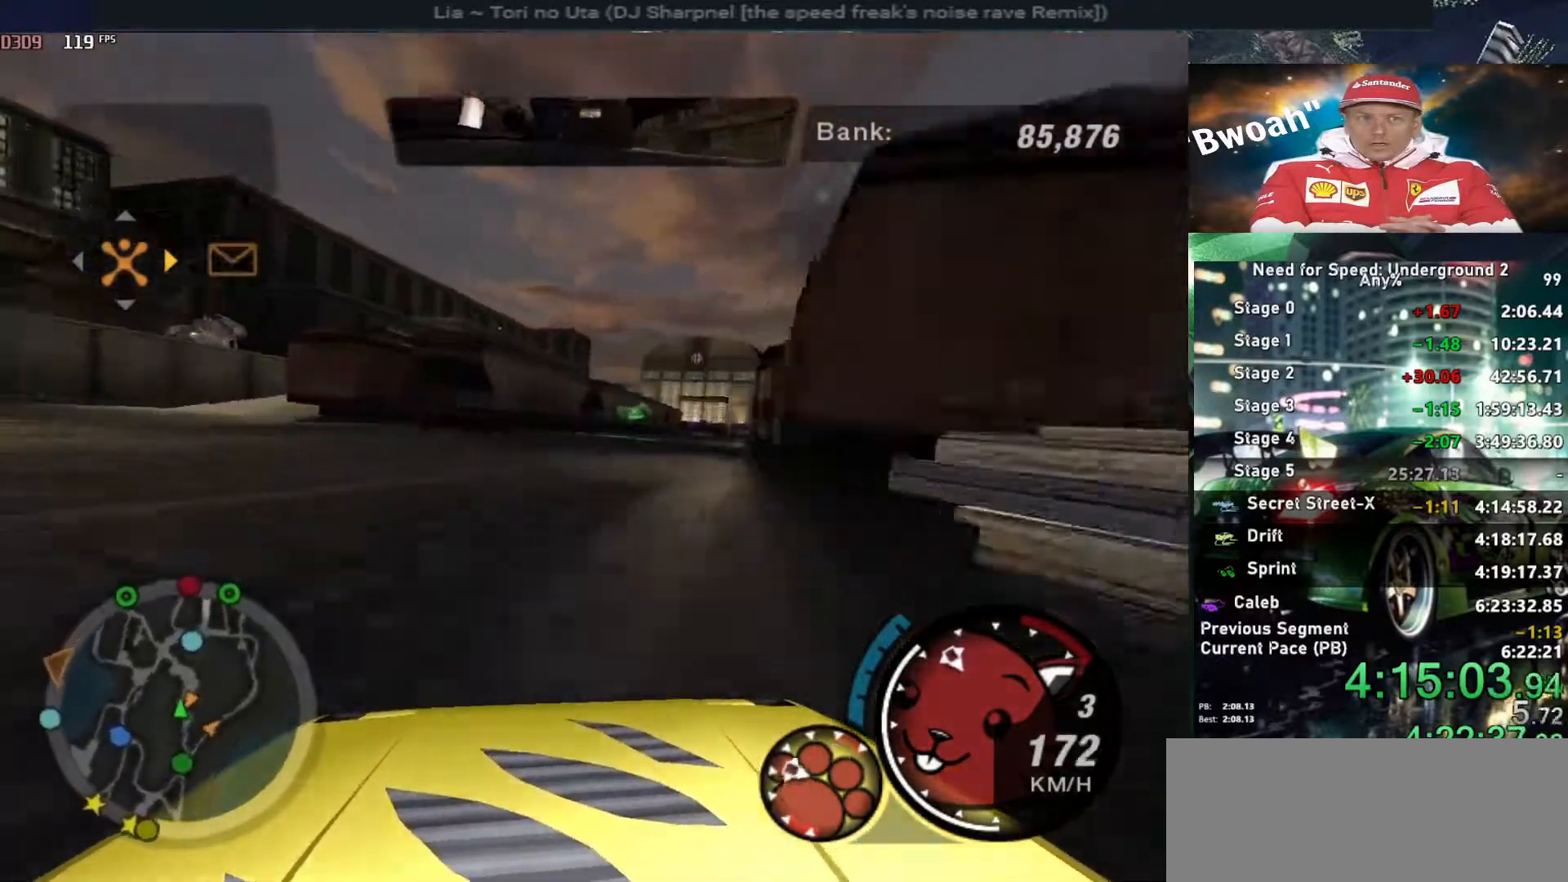
{"keys": ["alt", "up"], "events": [[50, "alt", "down"], [100, "right", "up"], [284, "left", "down"], [334, "left", "up"]]}
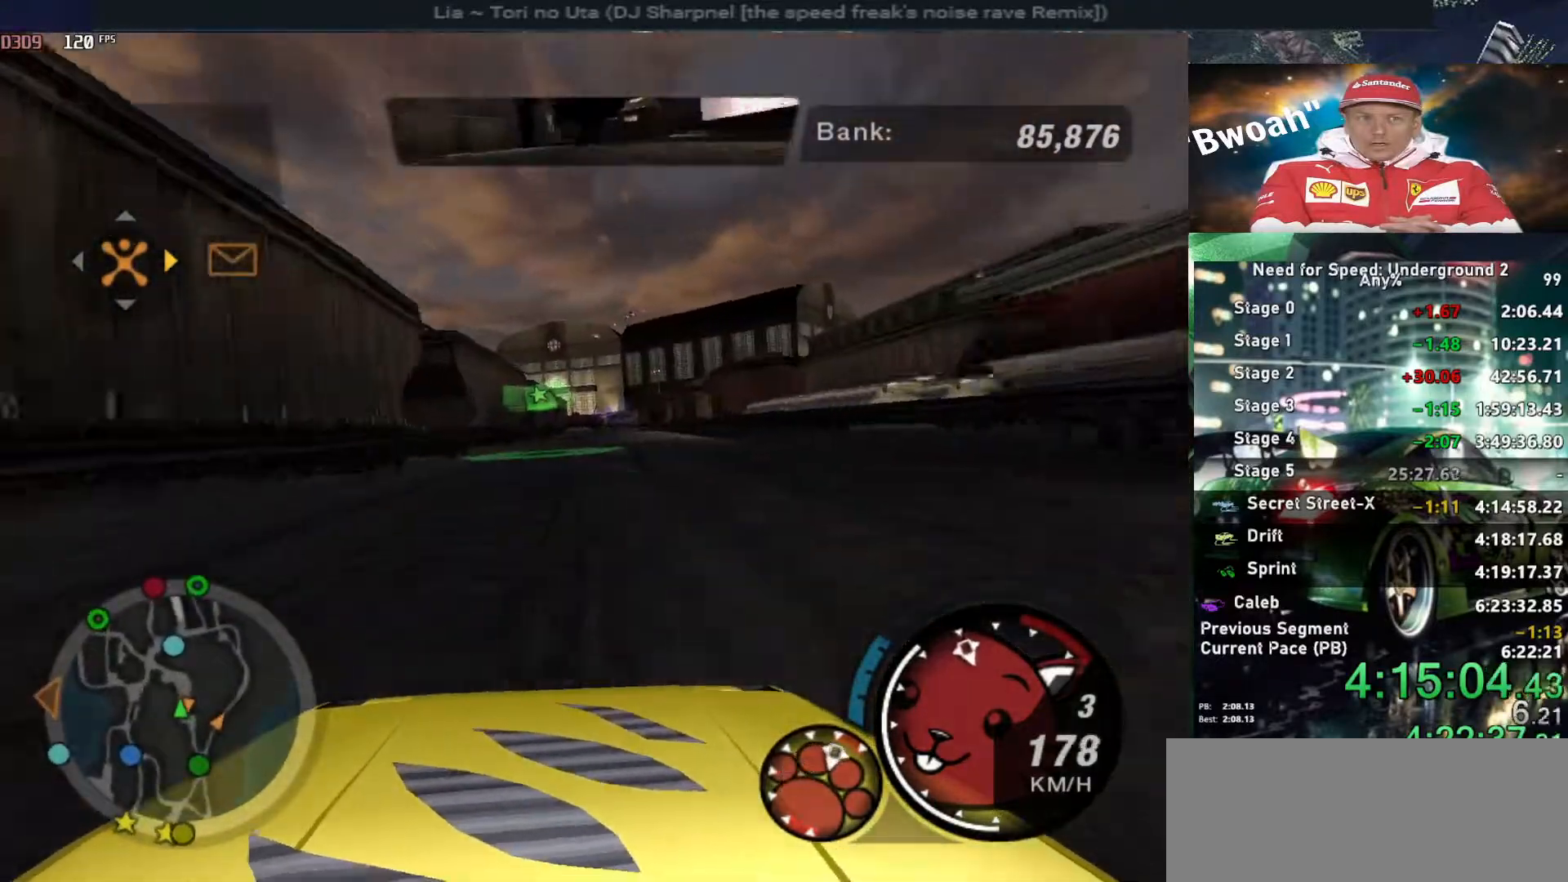
{"keys": ["right", "up"], "events": [[67, "right", "down"], [100, "alt", "up"], [100, "right", "up"], [200, "right", "down"], [350, "right", "up"], [434, "right", "down"]]}
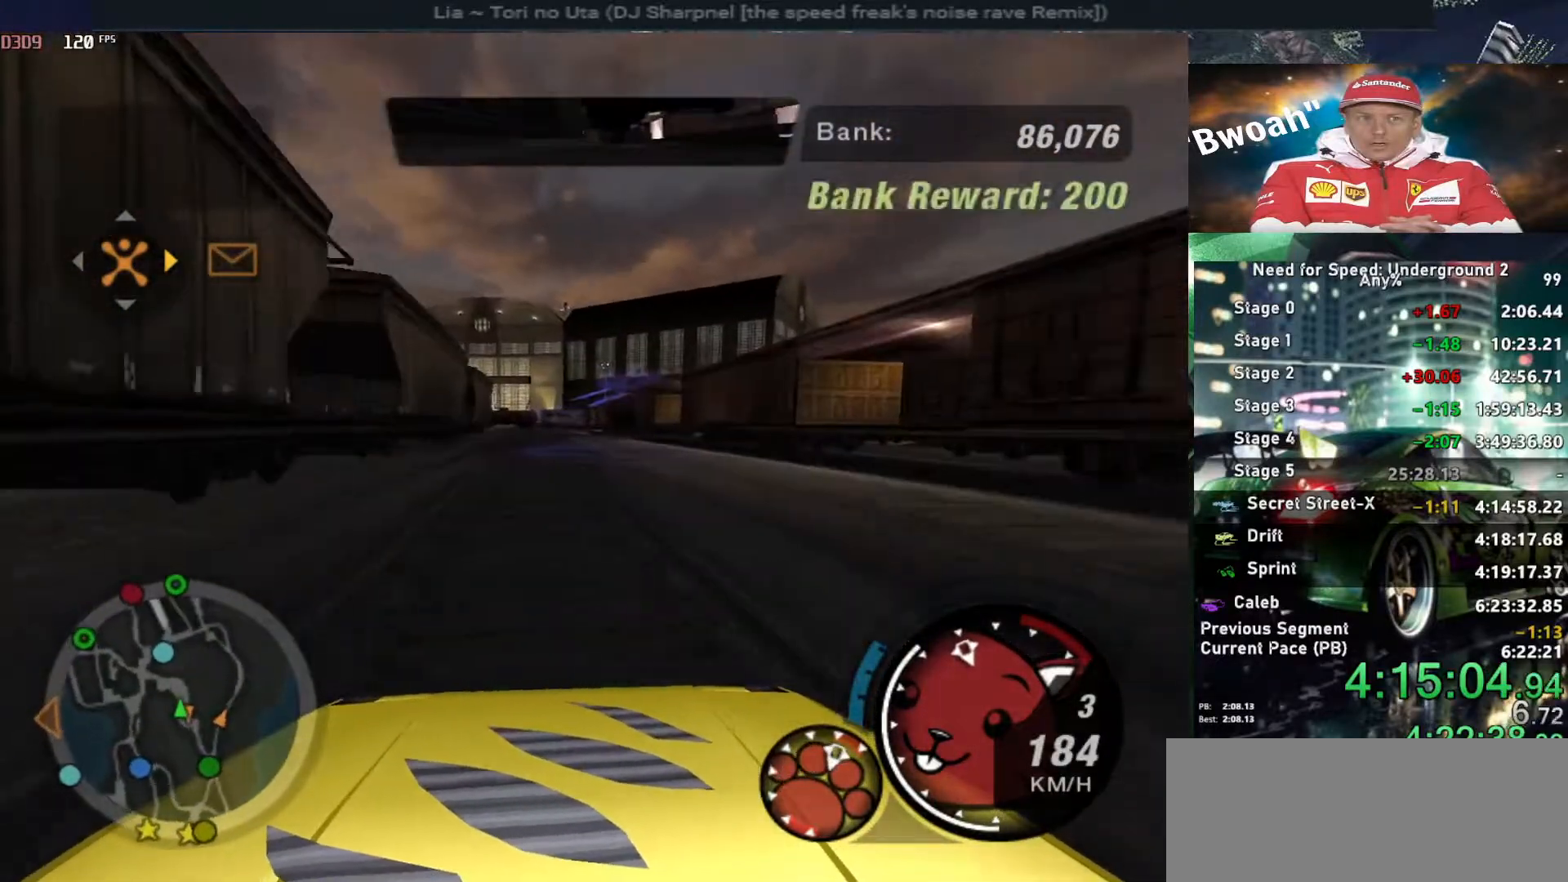
{"keys": ["left"], "events": [[34, "right", "up"], [267, "up", "up"], [317, "return", "down"], [450, "return", "up"], [500, "left", "down"]]}
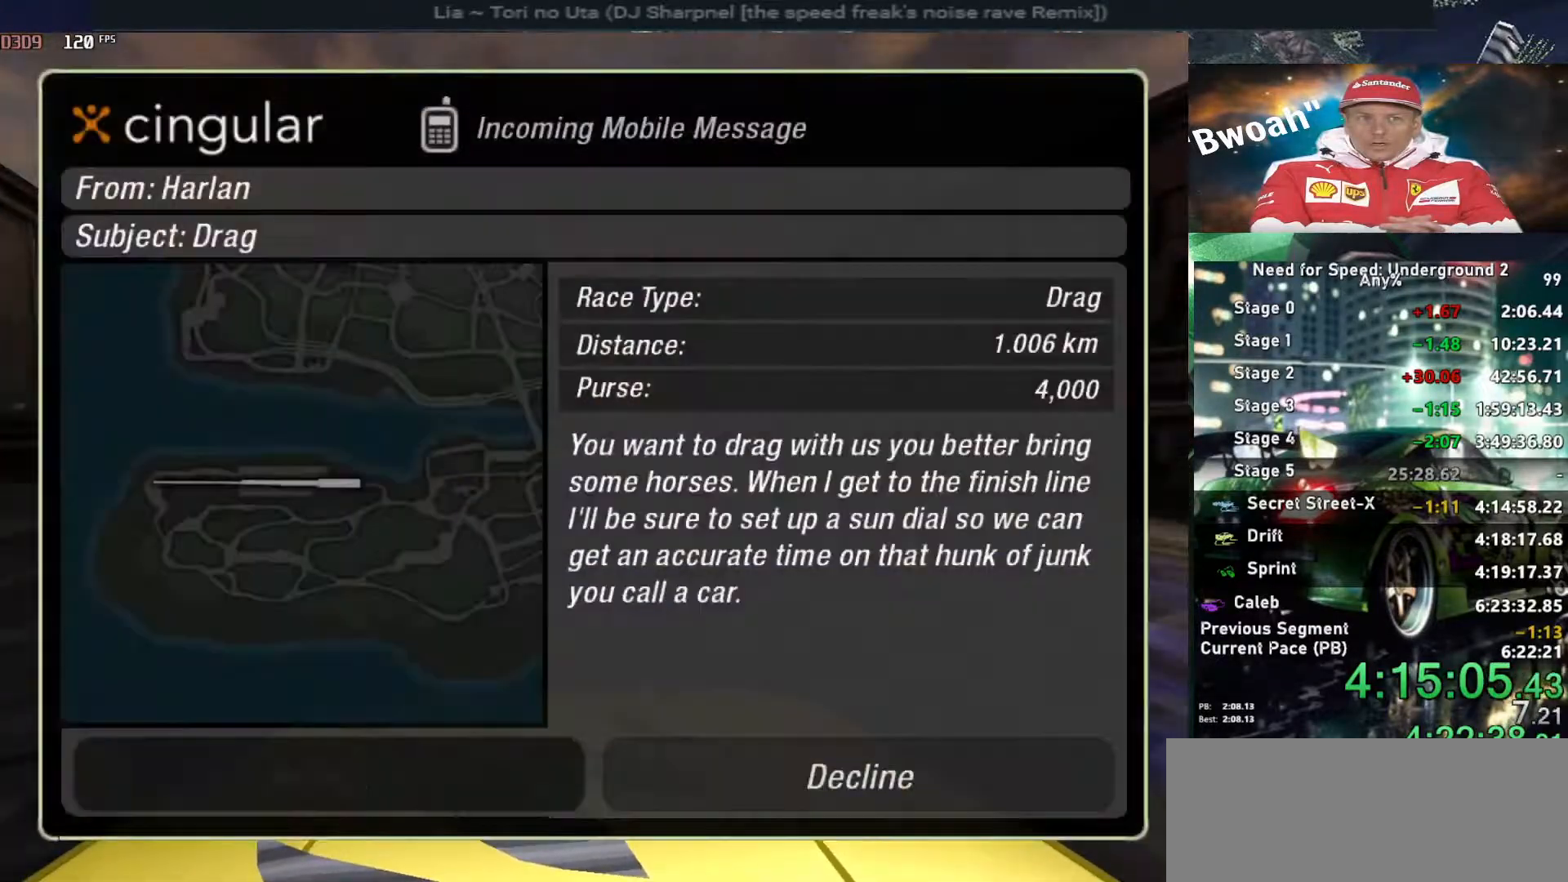
{"keys": [], "events": [[100, "left", "up"], [100, "return", "down"], [200, "return", "up"], [234, "return", "down"], [334, "return", "up"]]}
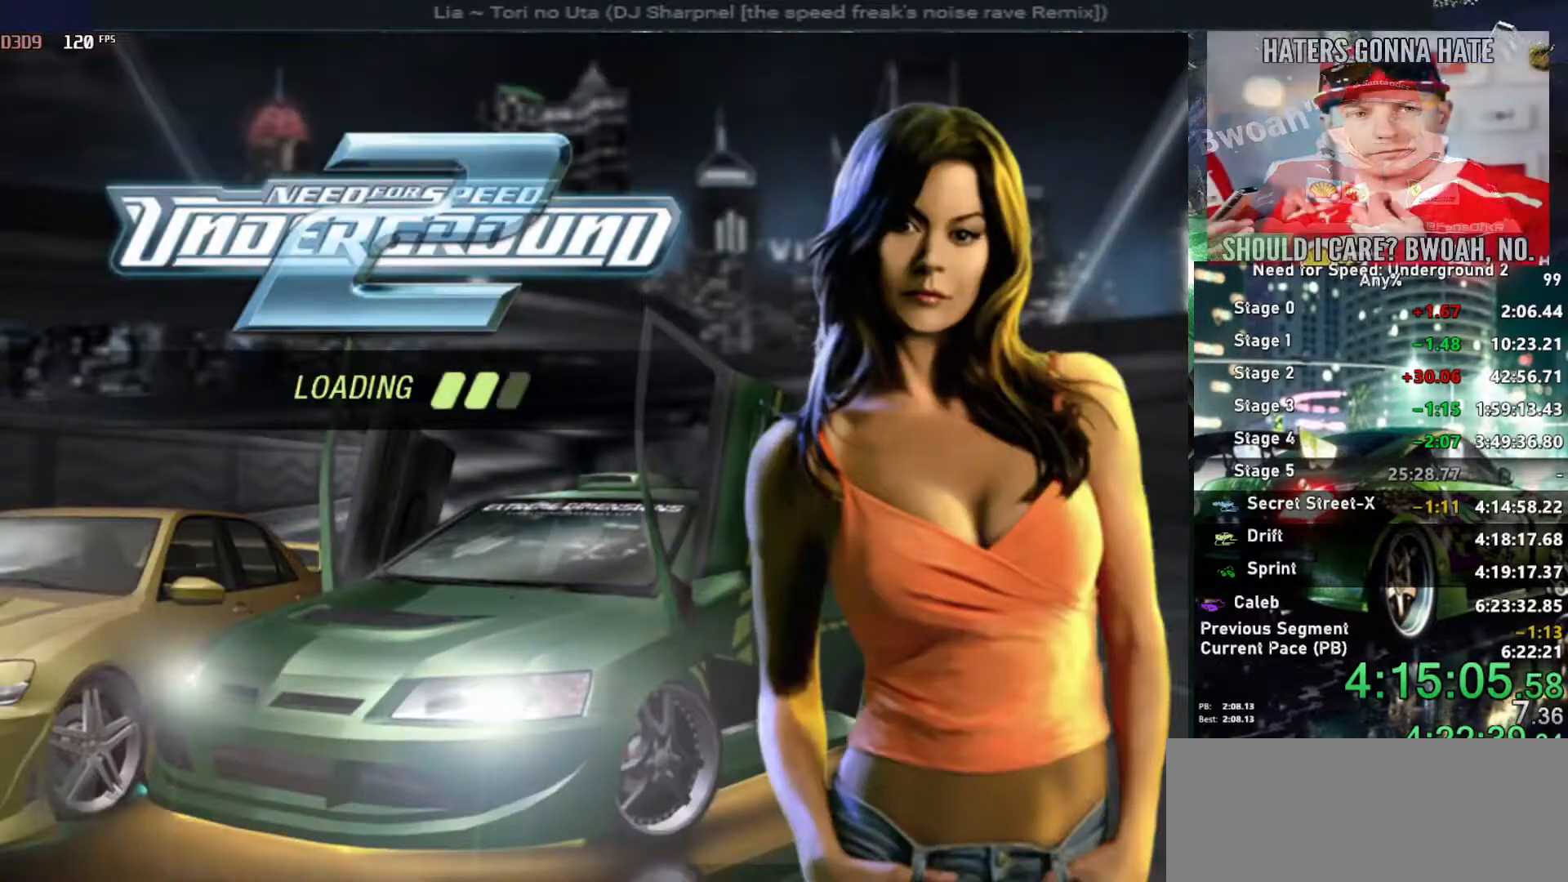
{"keys": [], "events": []}
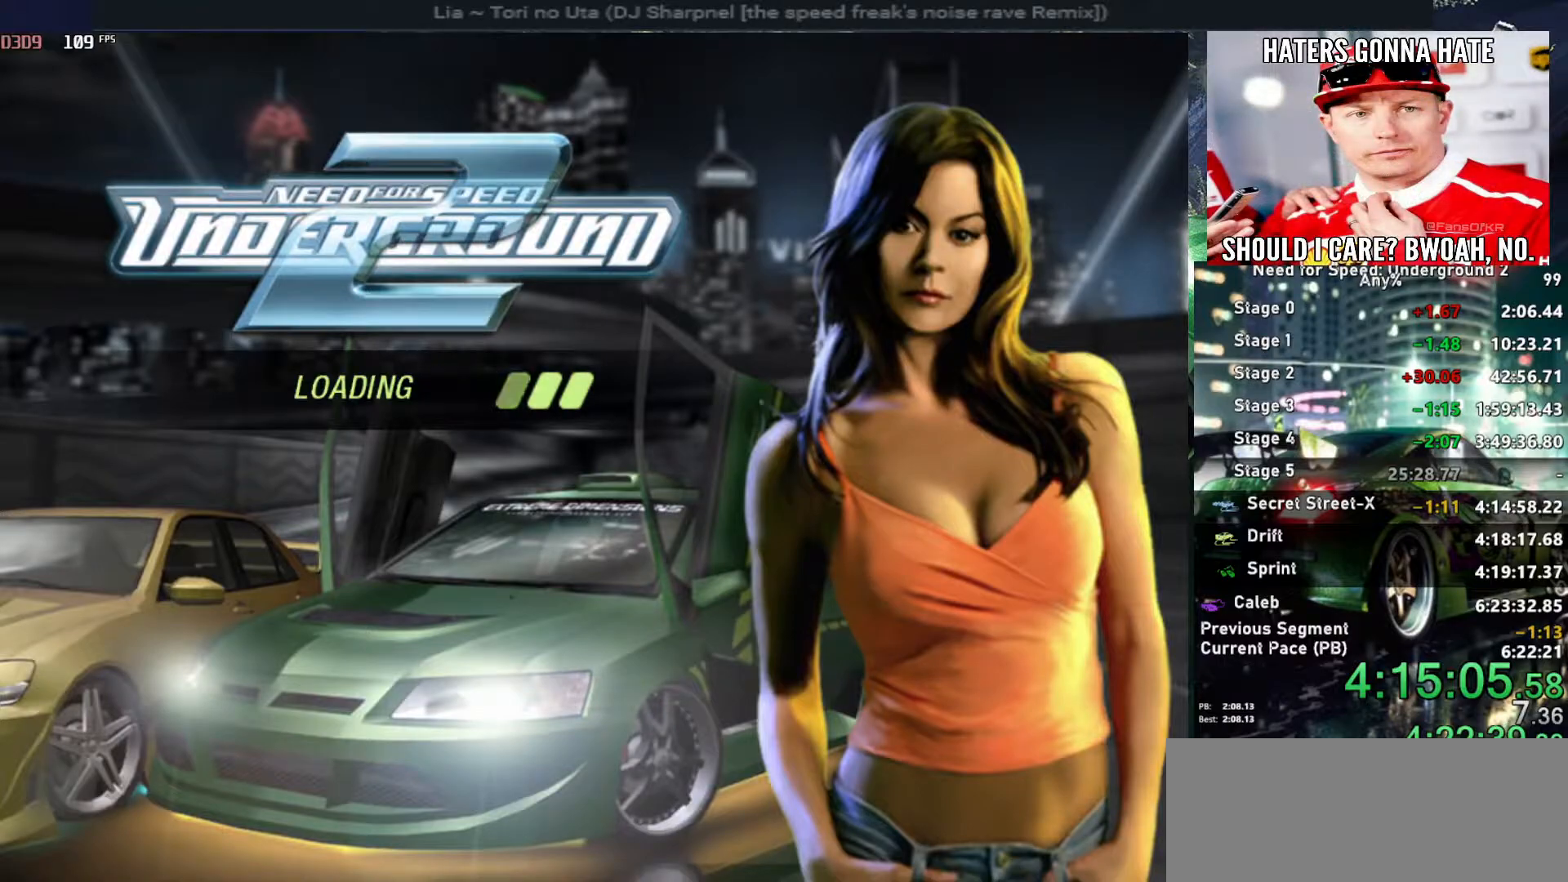
{"keys": [], "events": []}
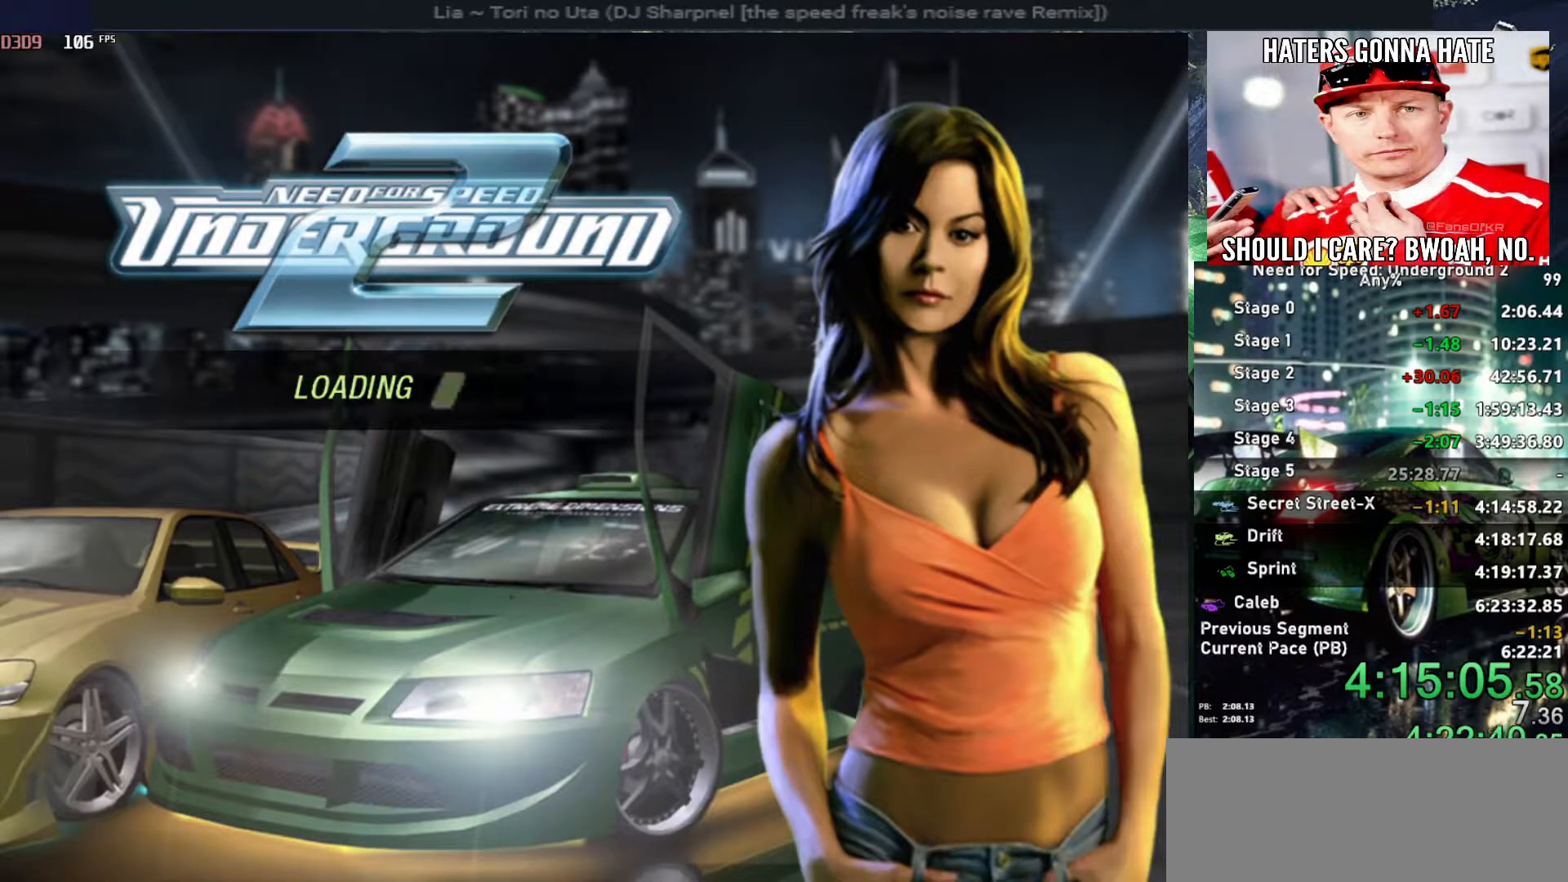
{"keys": [], "events": []}
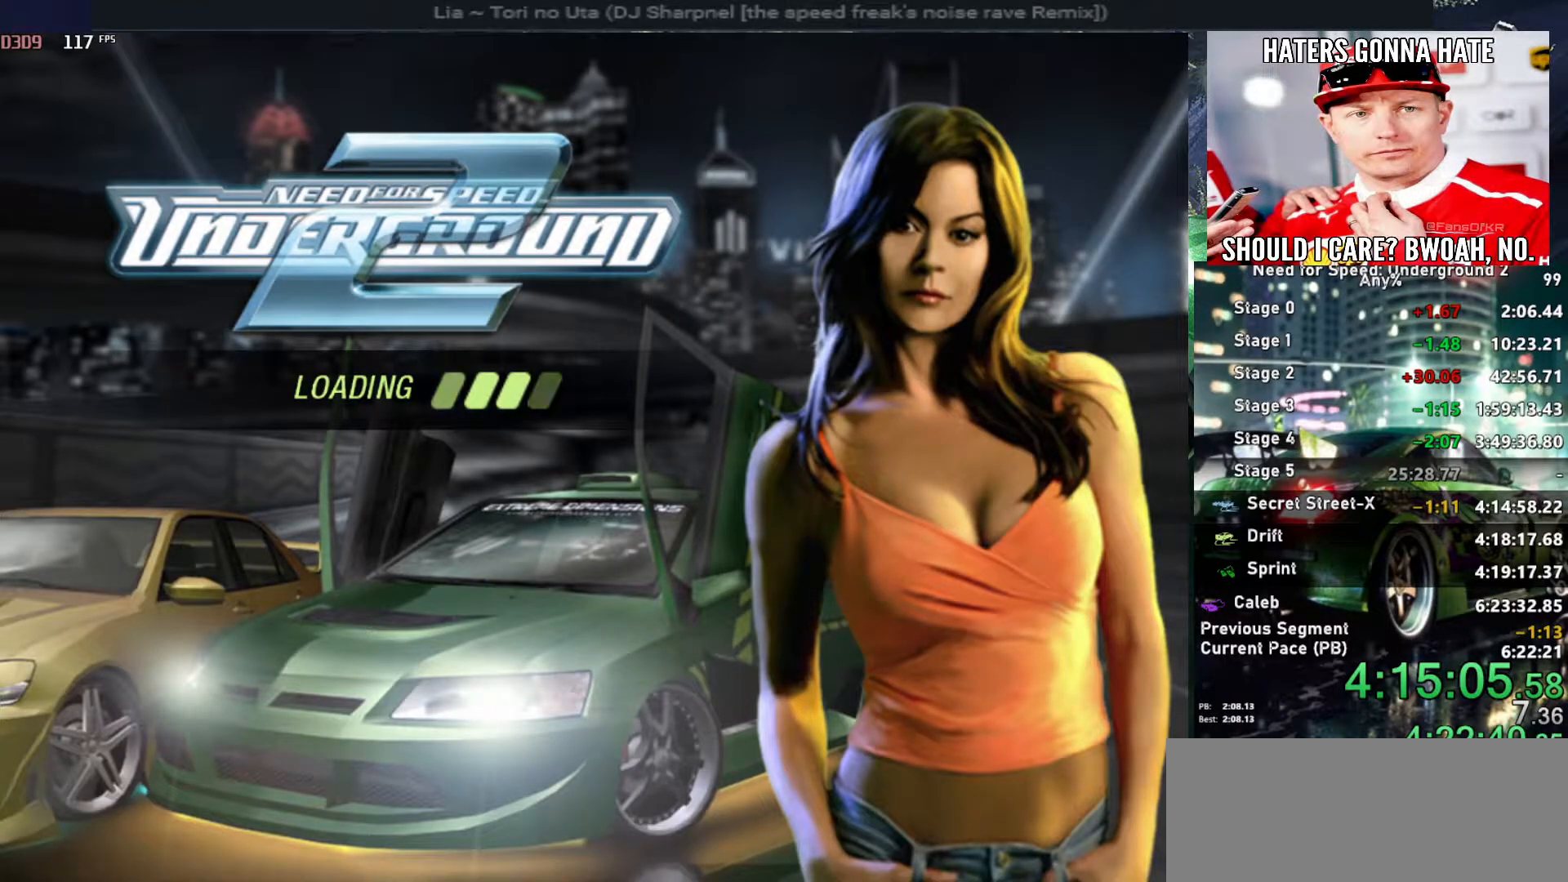
{"keys": ["down"], "events": [[334, "down", "down"]]}
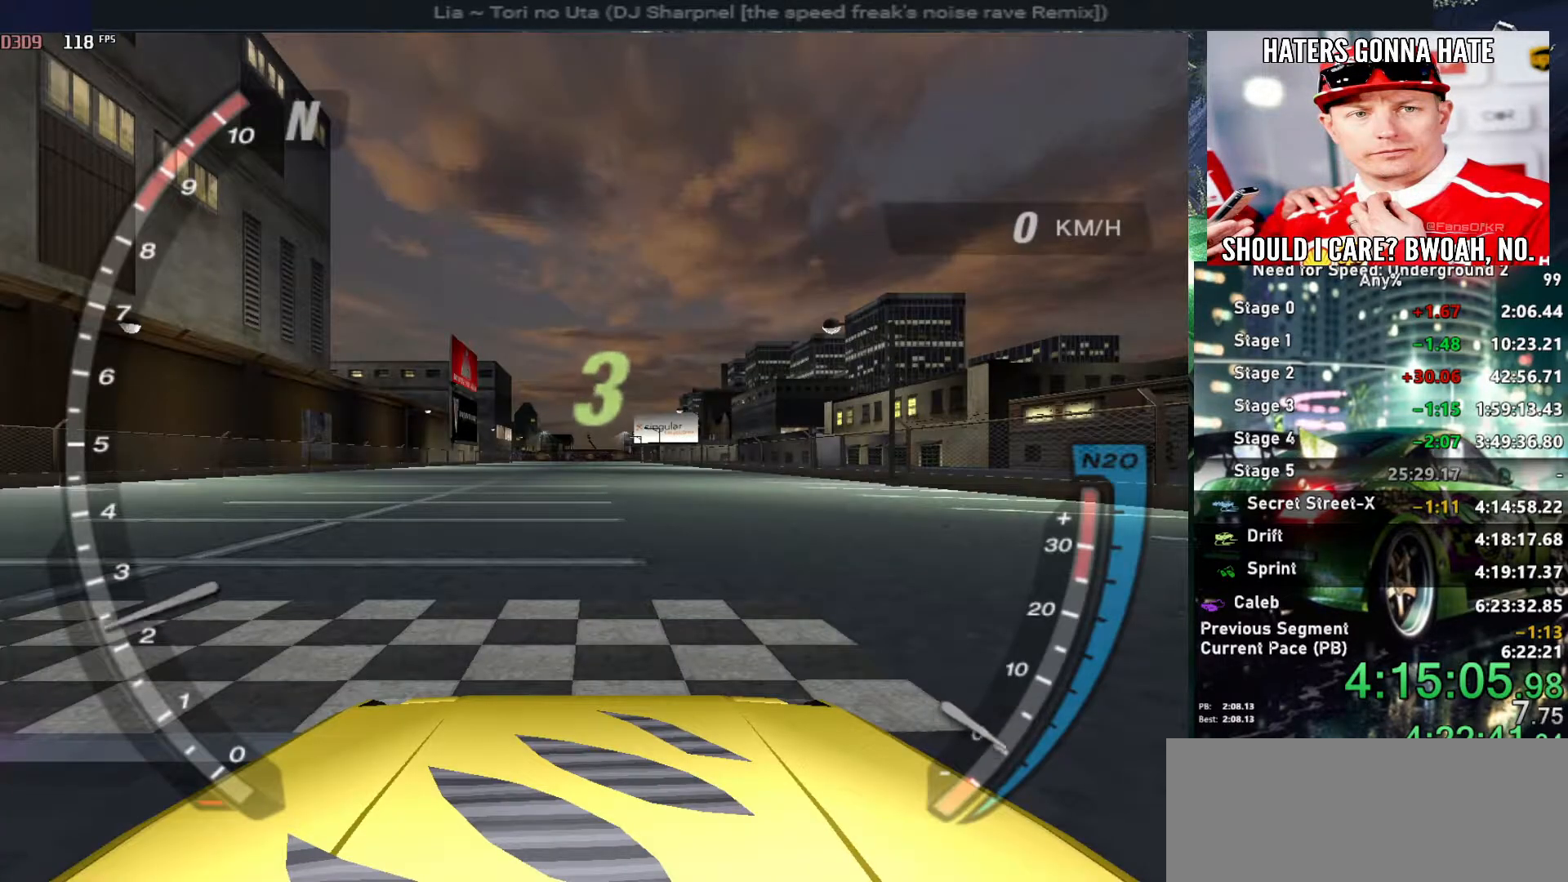
{"keys": [], "events": [[117, "down", "up"]]}
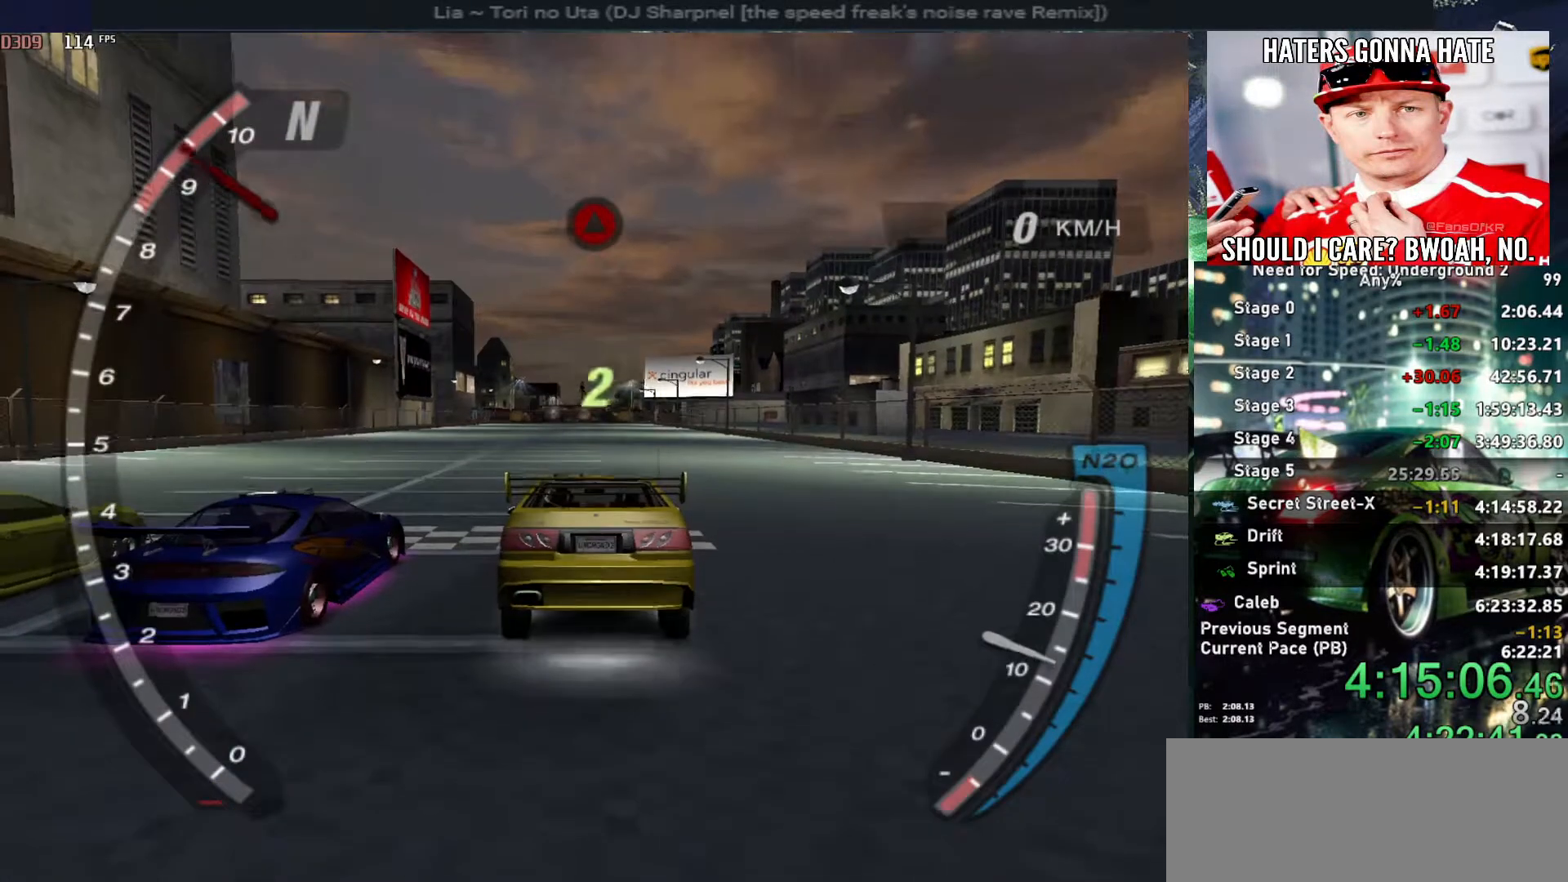
{"keys": ["up"], "events": [[284, "up", "down"]]}
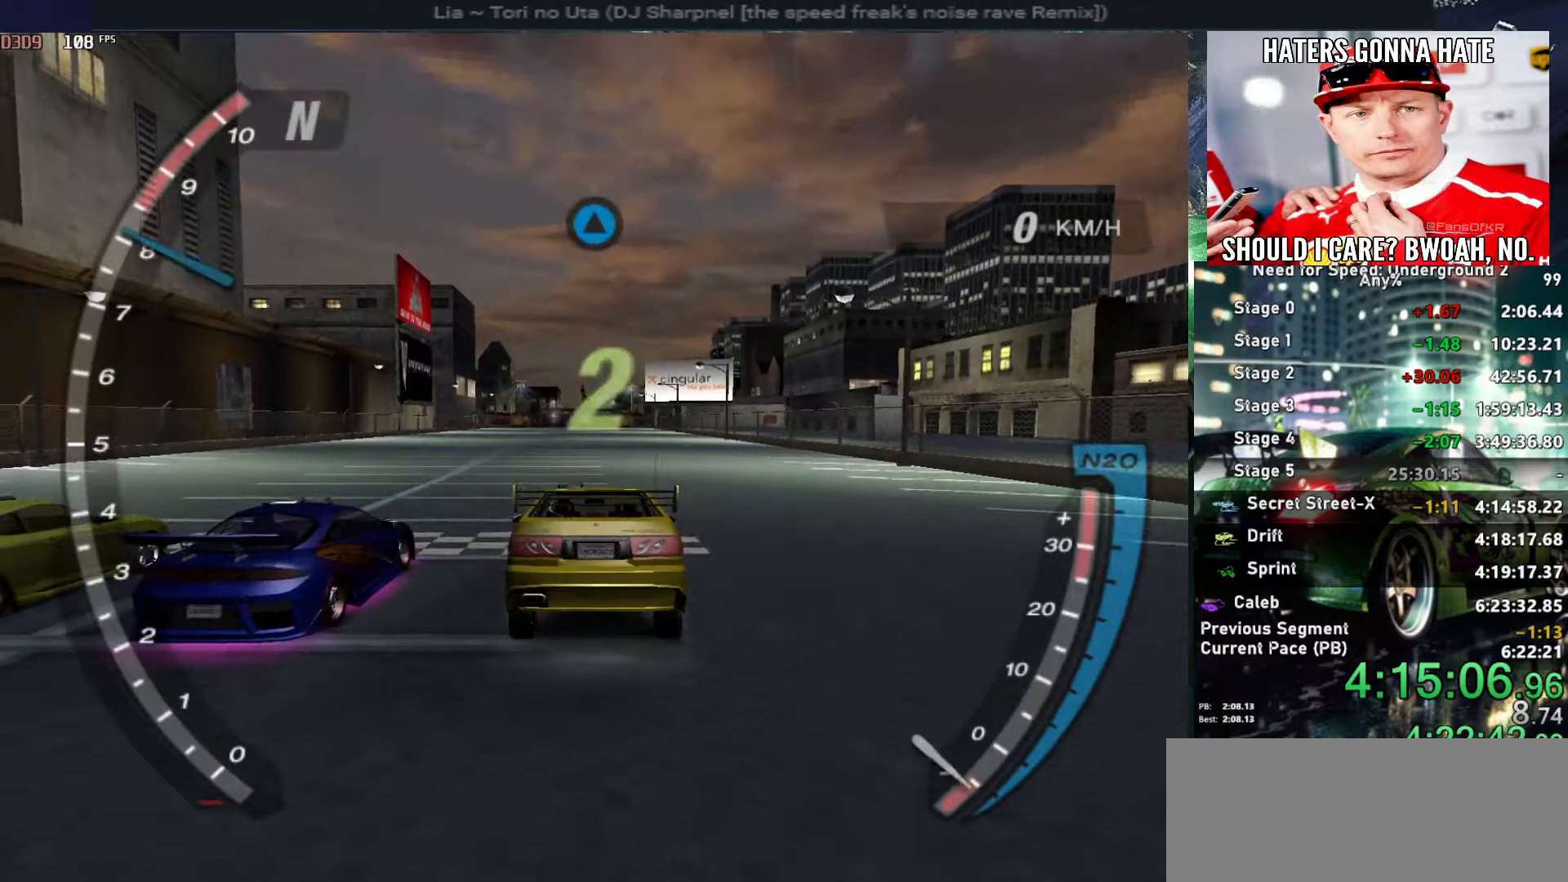
{"keys": [], "events": [[167, "up", "up"], [250, "up", "down"], [434, "up", "up"]]}
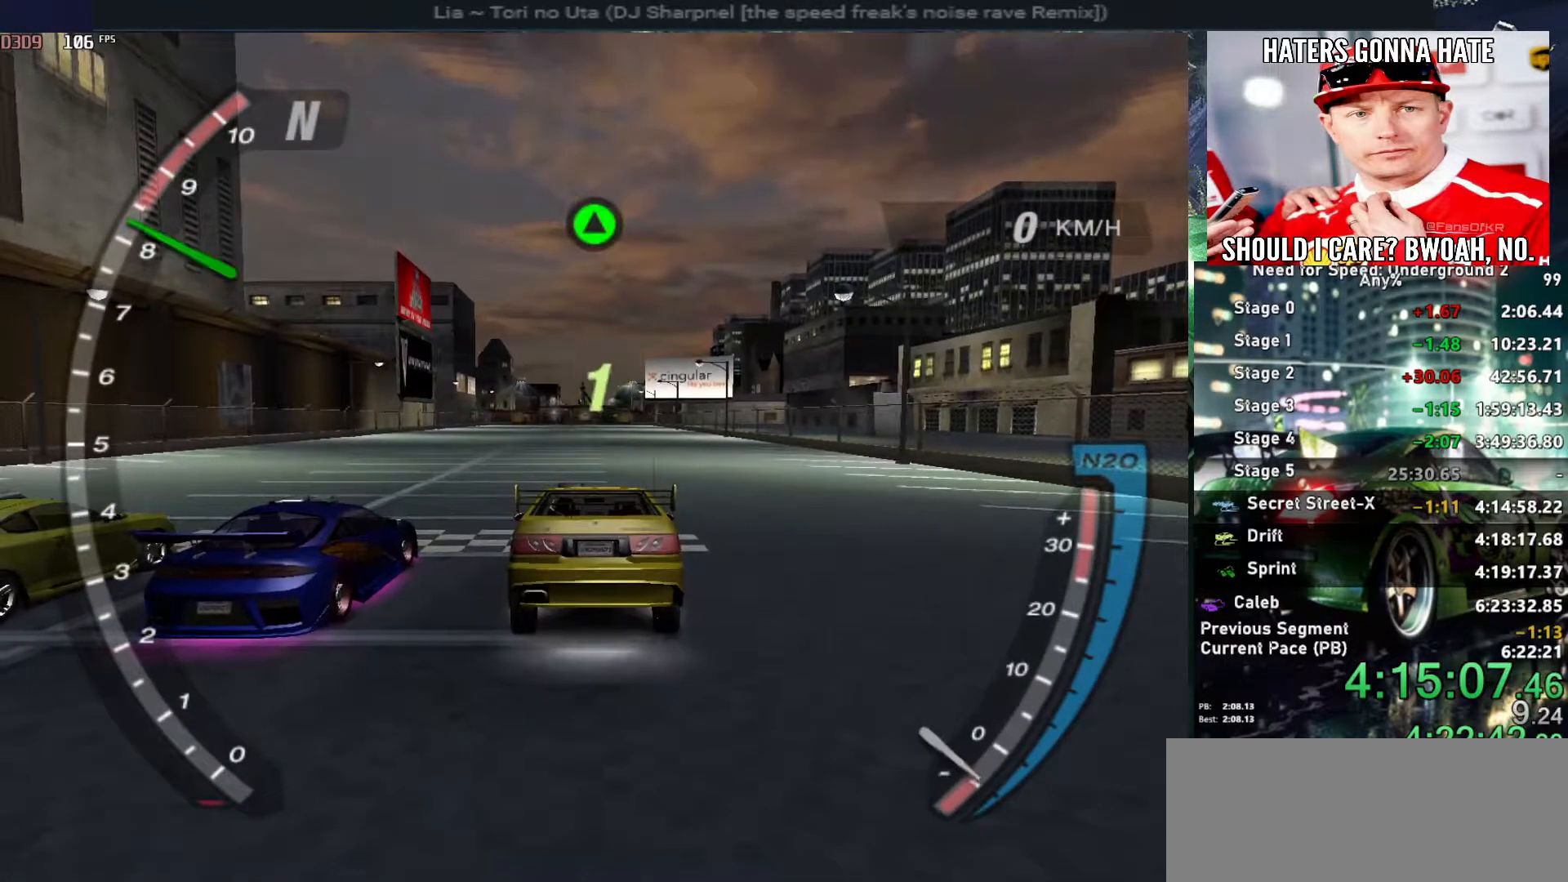
{"keys": [], "events": [[34, "up", "down"], [117, "up", "up"], [184, "up", "down"], [317, "up", "up"], [367, "up", "down"], [450, "up", "up"]]}
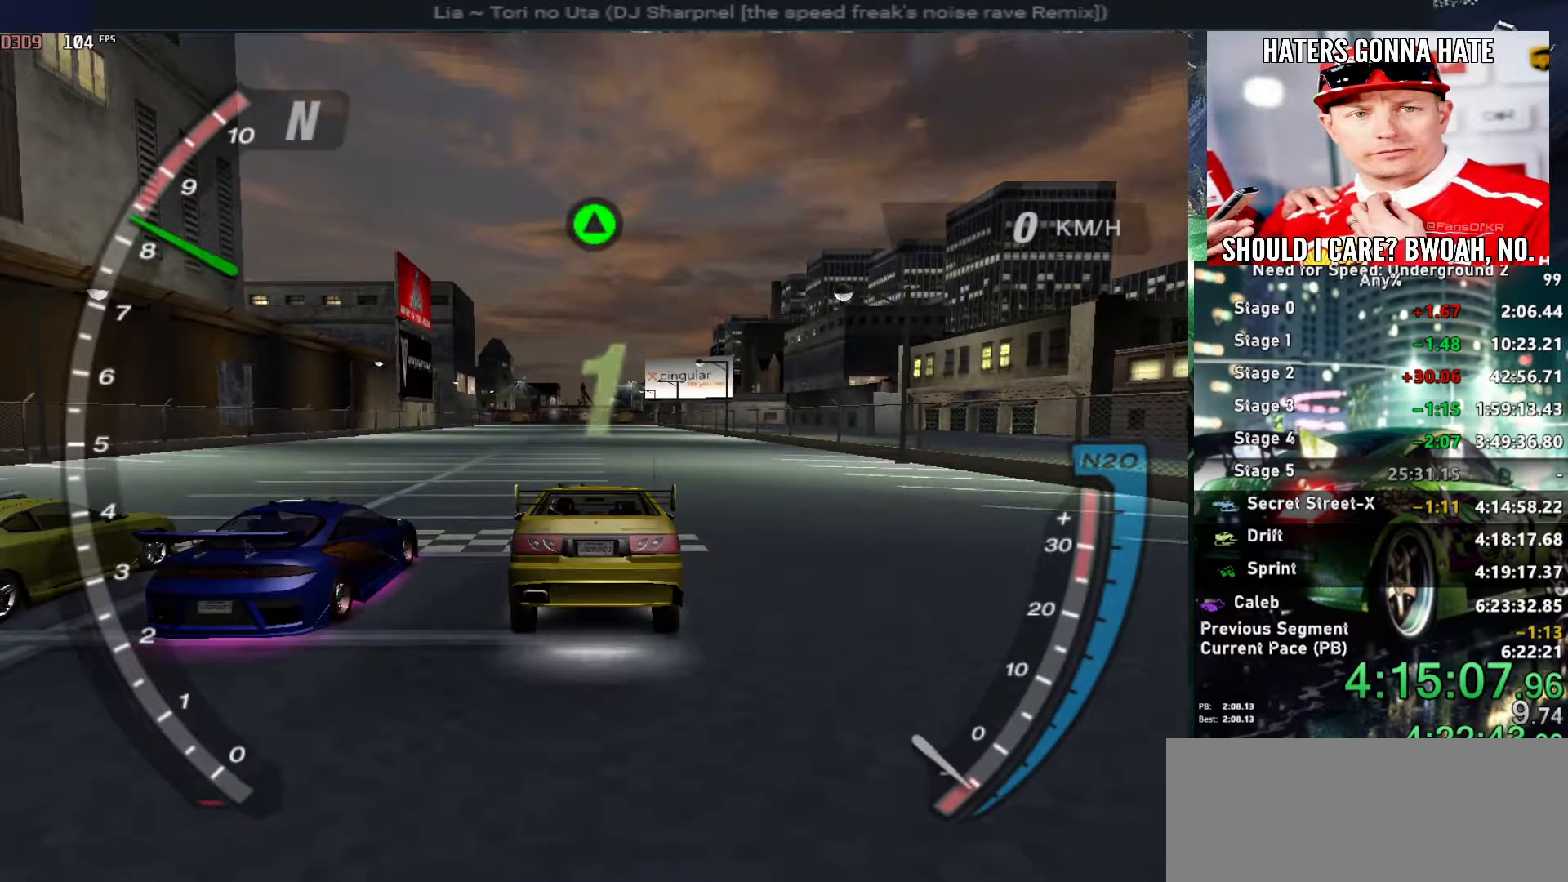
{"keys": ["up"], "events": [[84, "up", "down"], [184, "up", "up"], [234, "up", "down"]]}
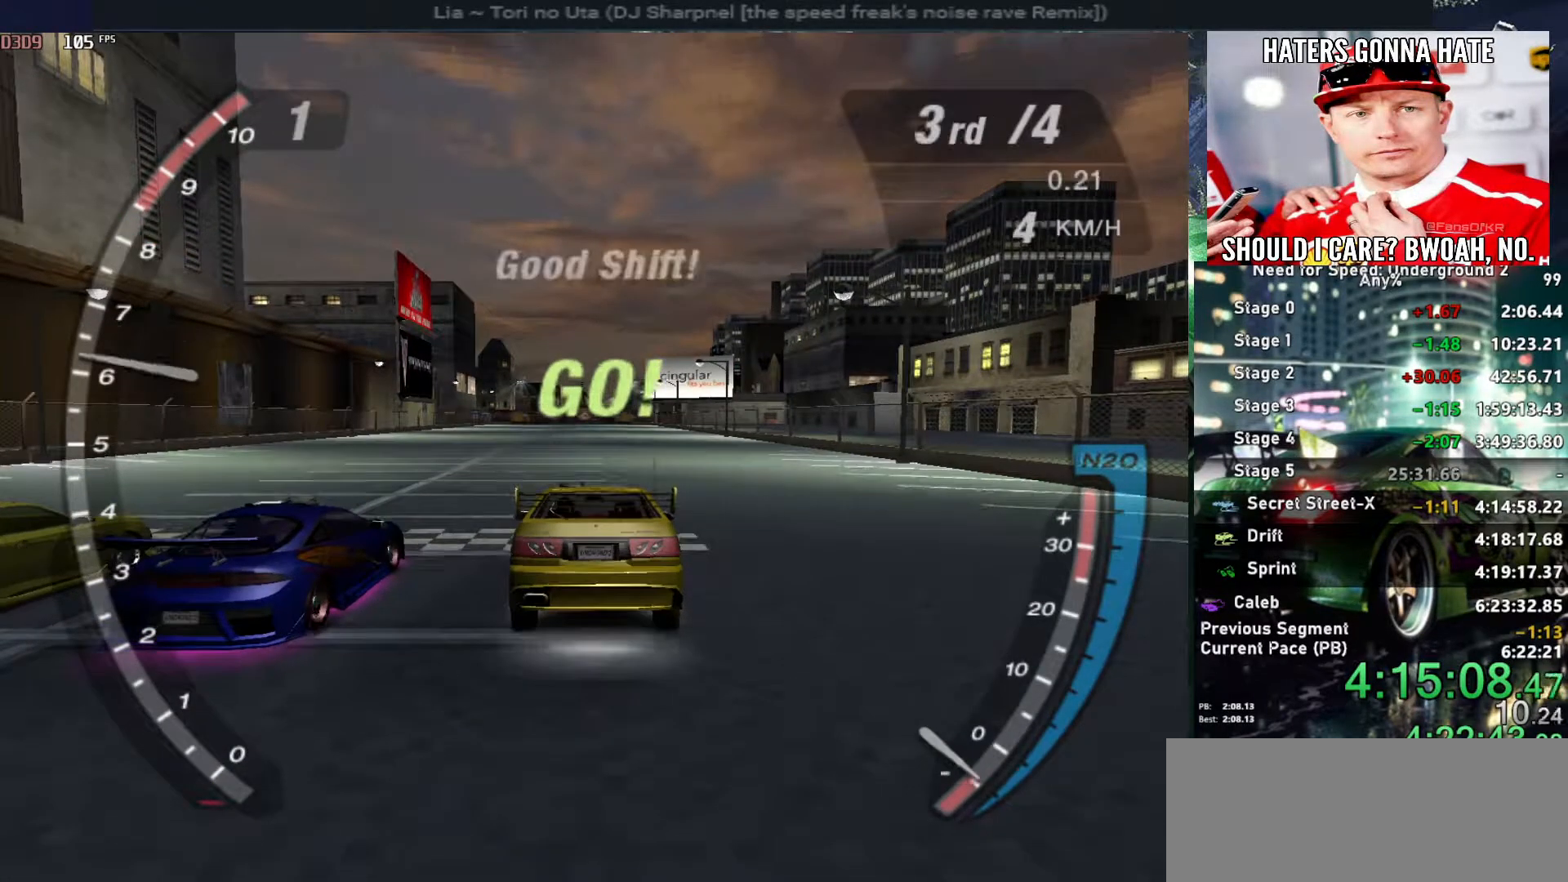
{"keys": ["alt", "up"], "events": [[150, "alt", "down"], [300, "alt", "up"], [384, "alt", "down"]]}
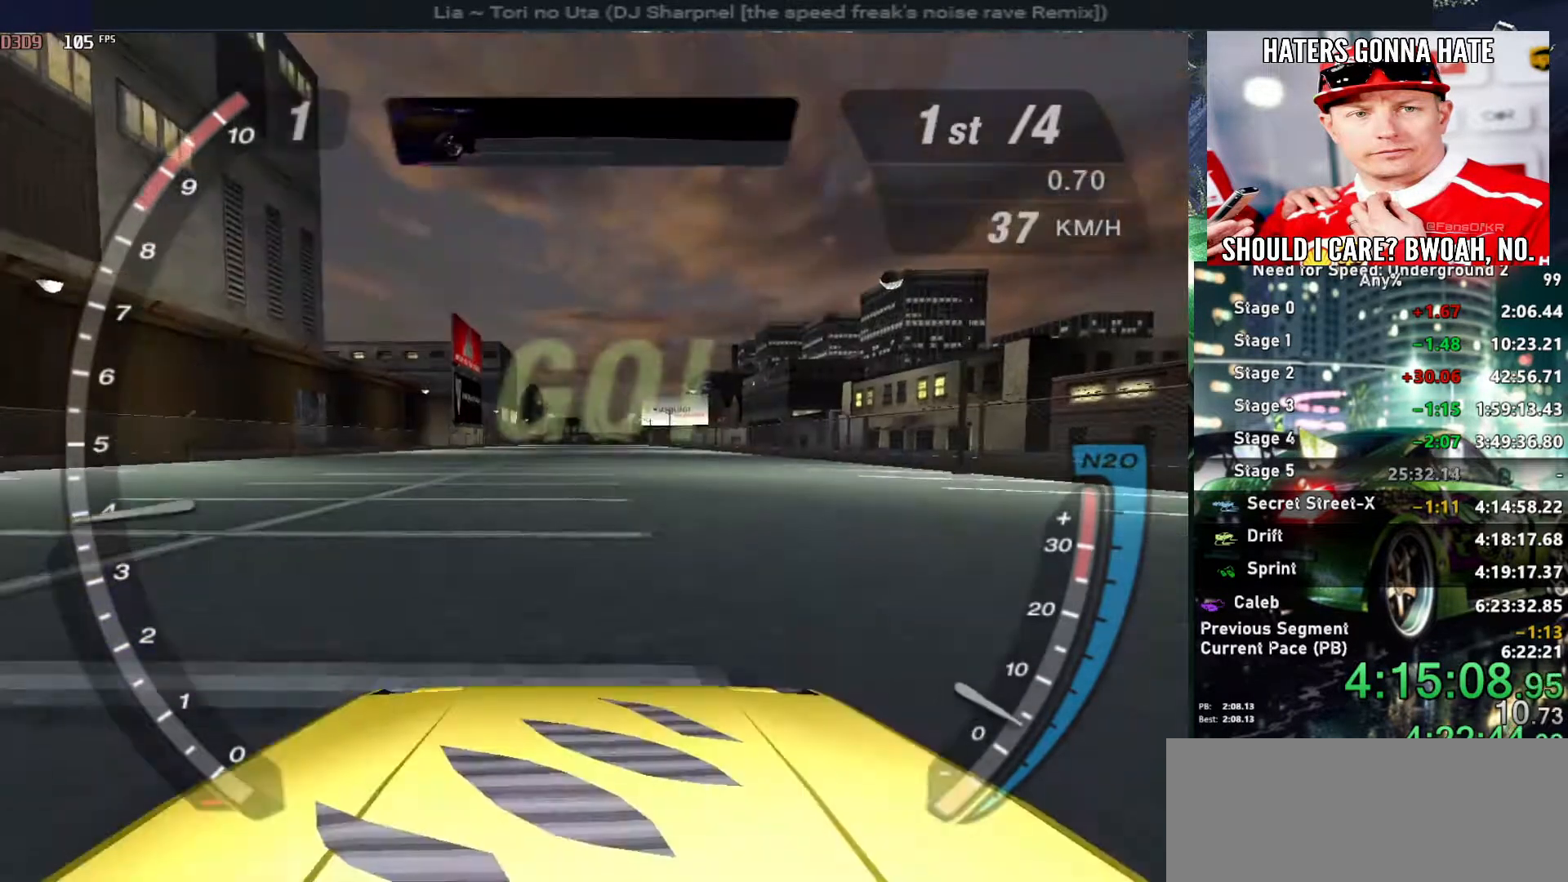
{"keys": ["up"], "events": [[84, "alt", "up"], [117, "alt", "down"], [317, "alt", "up"], [350, "alt", "down"], [500, "alt", "up"]]}
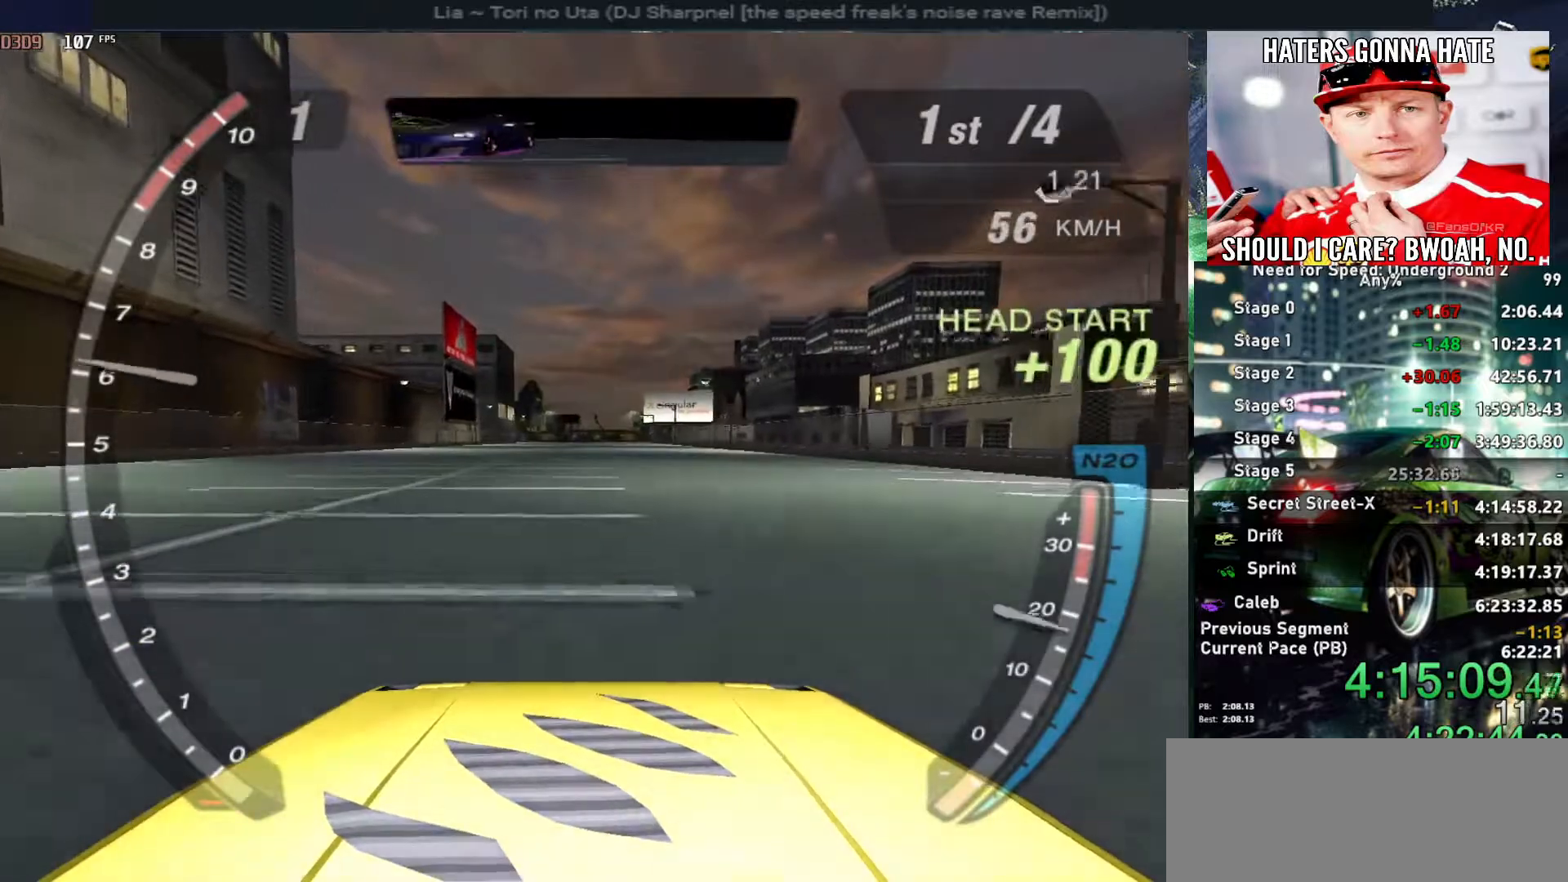
{"keys": ["up"], "events": [[100, "alt", "down"], [234, "alt", "up"], [284, "alt", "down"], [417, "alt", "up"]]}
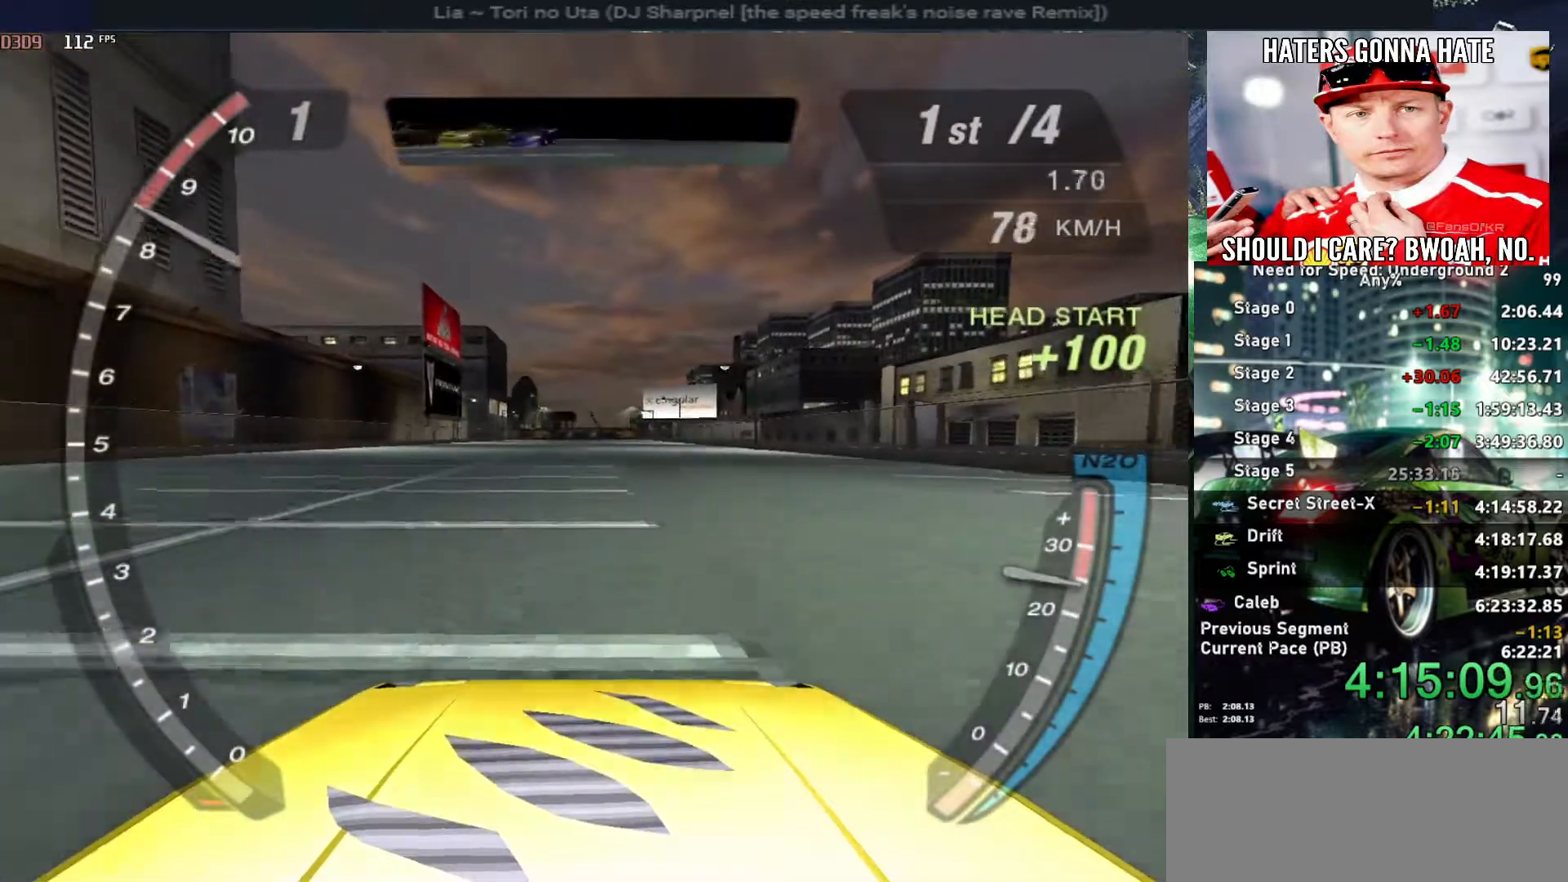
{"keys": ["alt", "up"], "events": [[200, "shift", "down"], [300, "alt", "down"], [300, "shift", "up"]]}
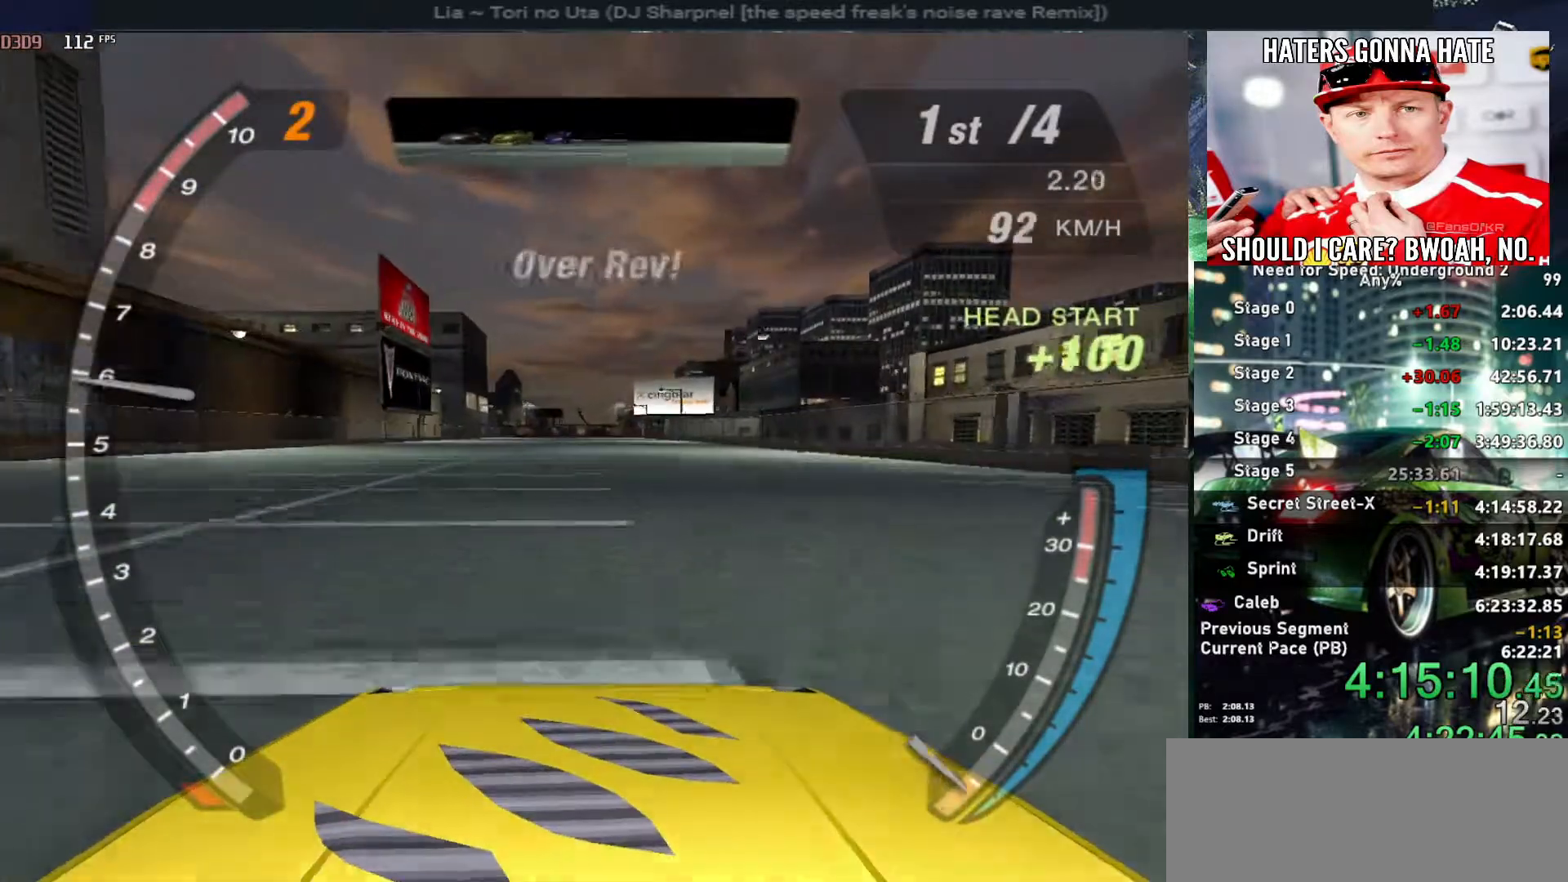
{"keys": ["alt", "up"], "events": []}
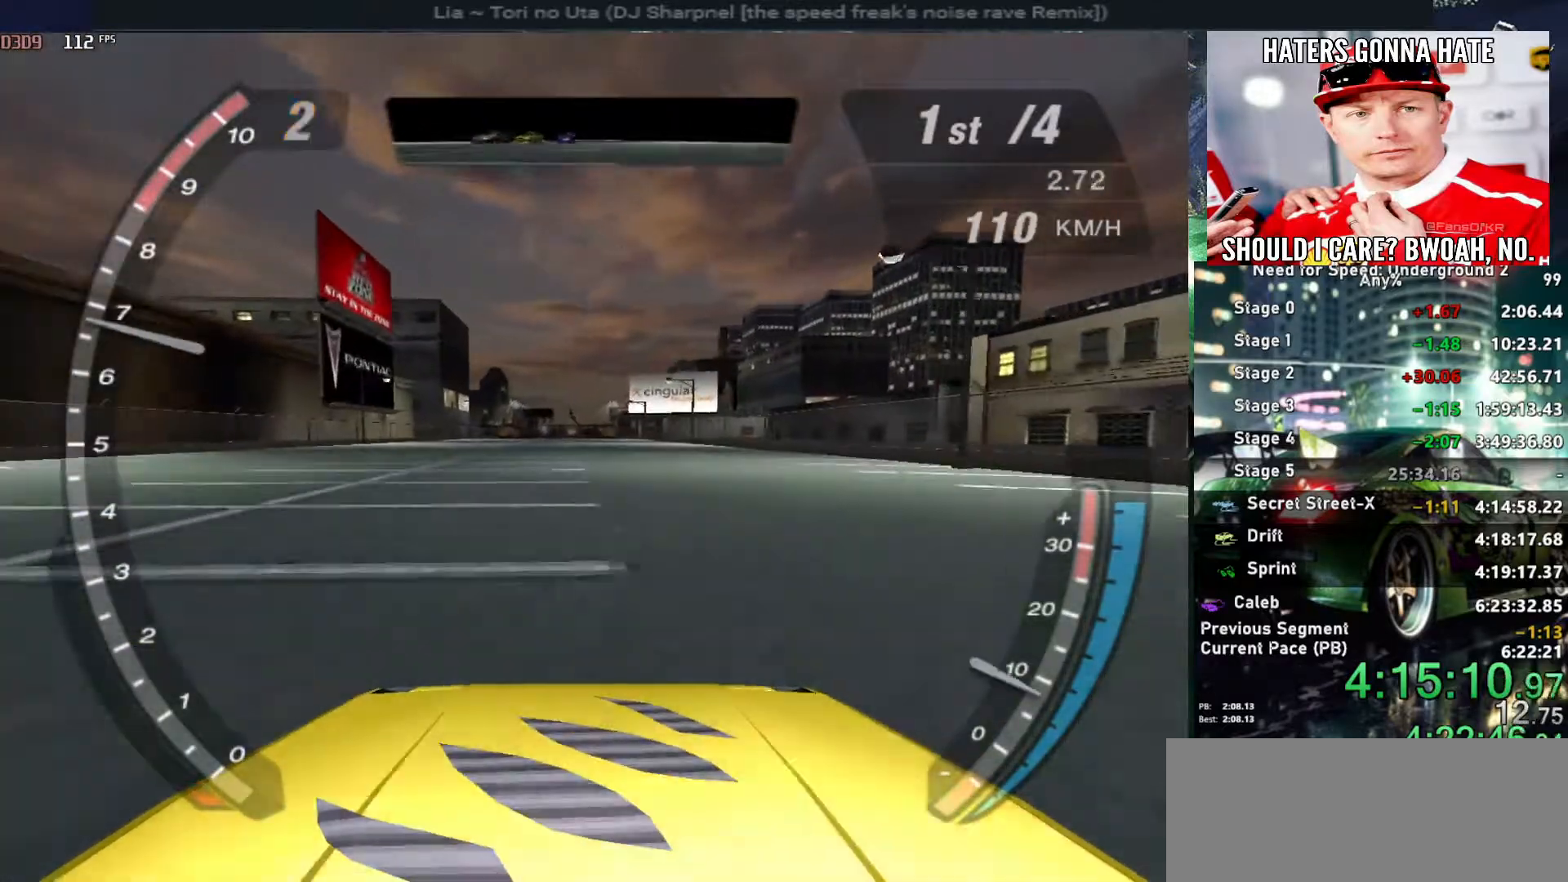
{"keys": ["alt", "up"], "events": []}
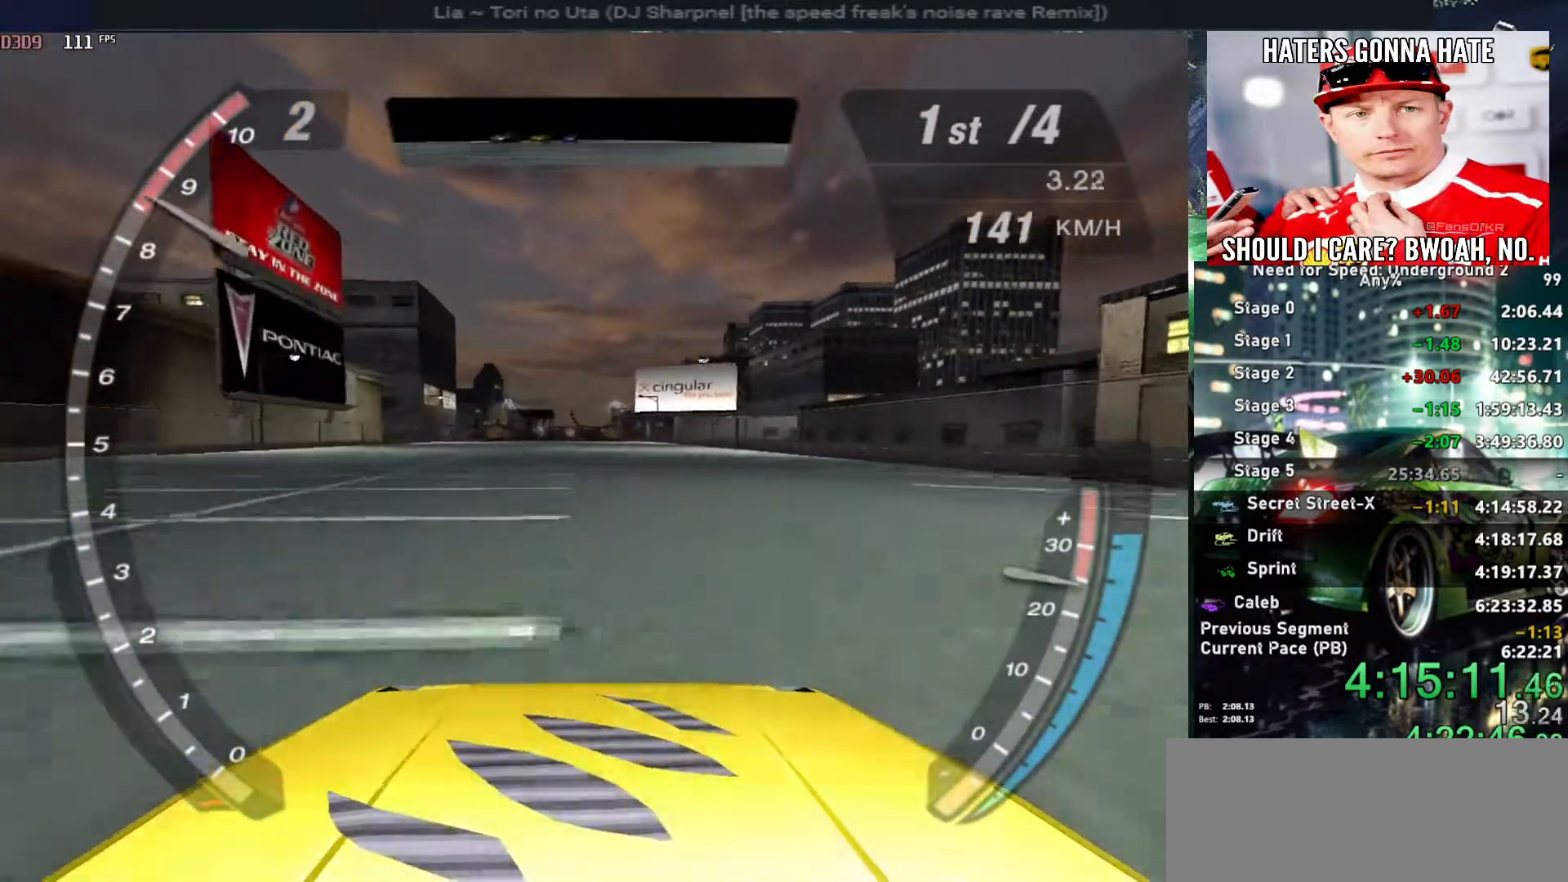
{"keys": ["alt", "up"], "events": [[200, "shift", "down"], [284, "shift", "up"]]}
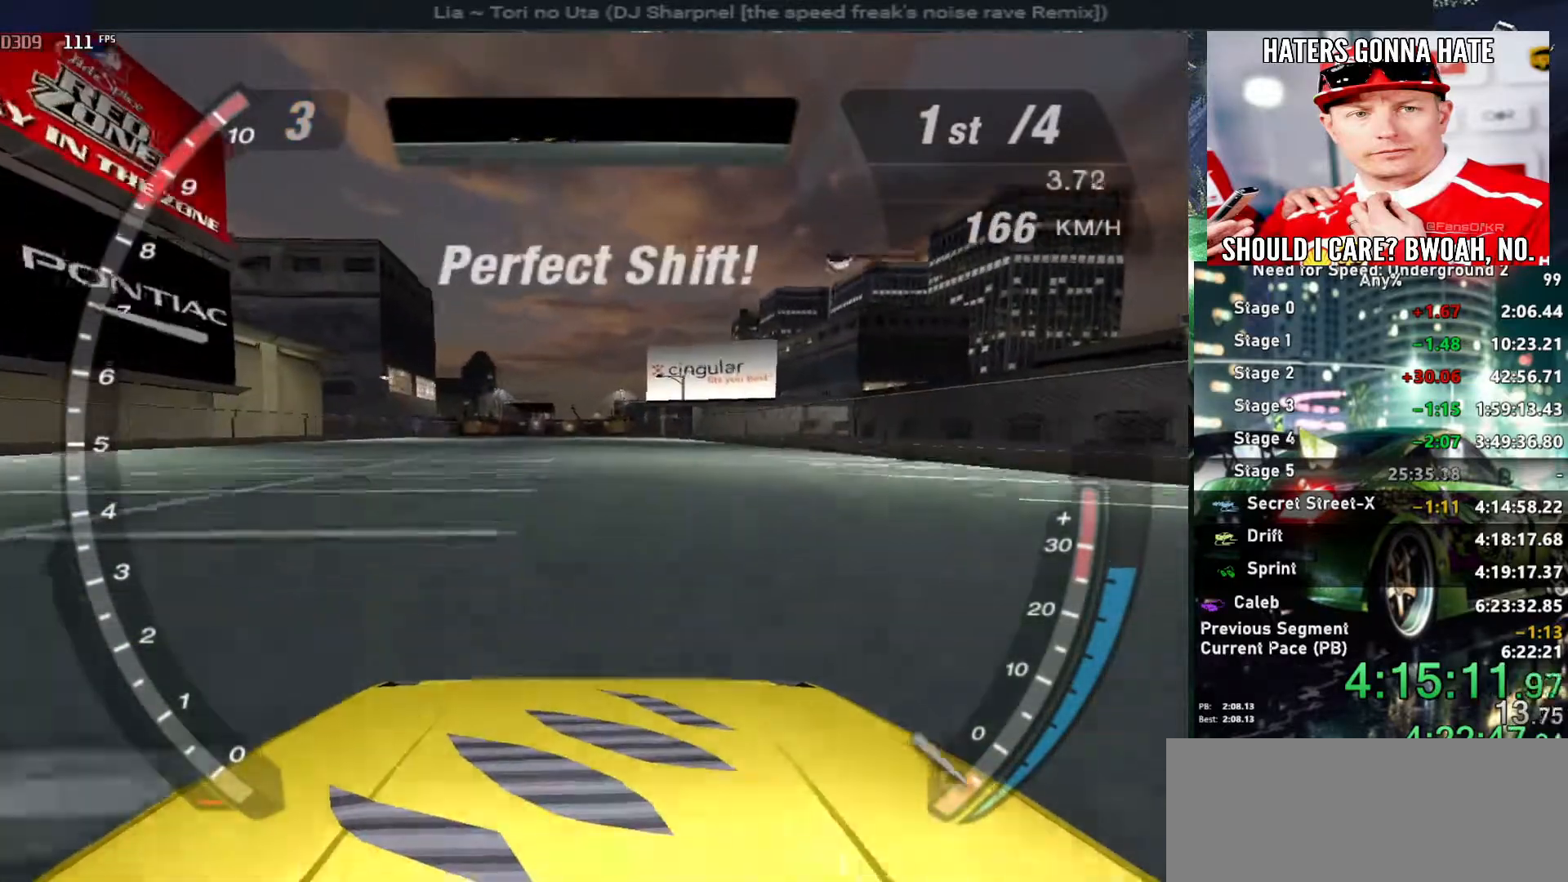
{"keys": ["alt", "up"], "events": []}
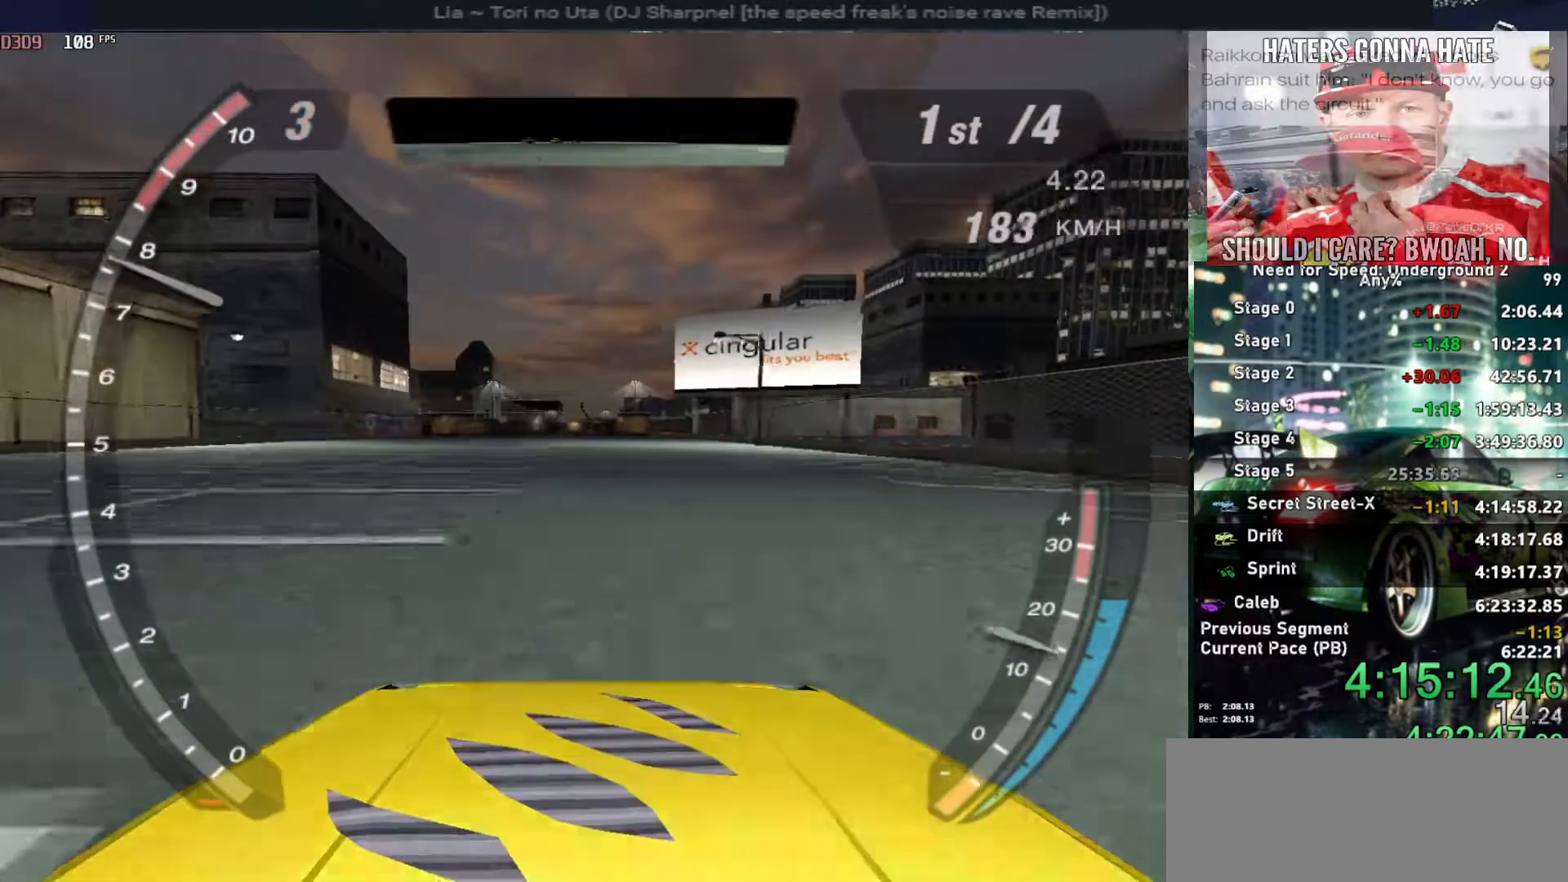
{"keys": ["alt", "up"], "events": []}
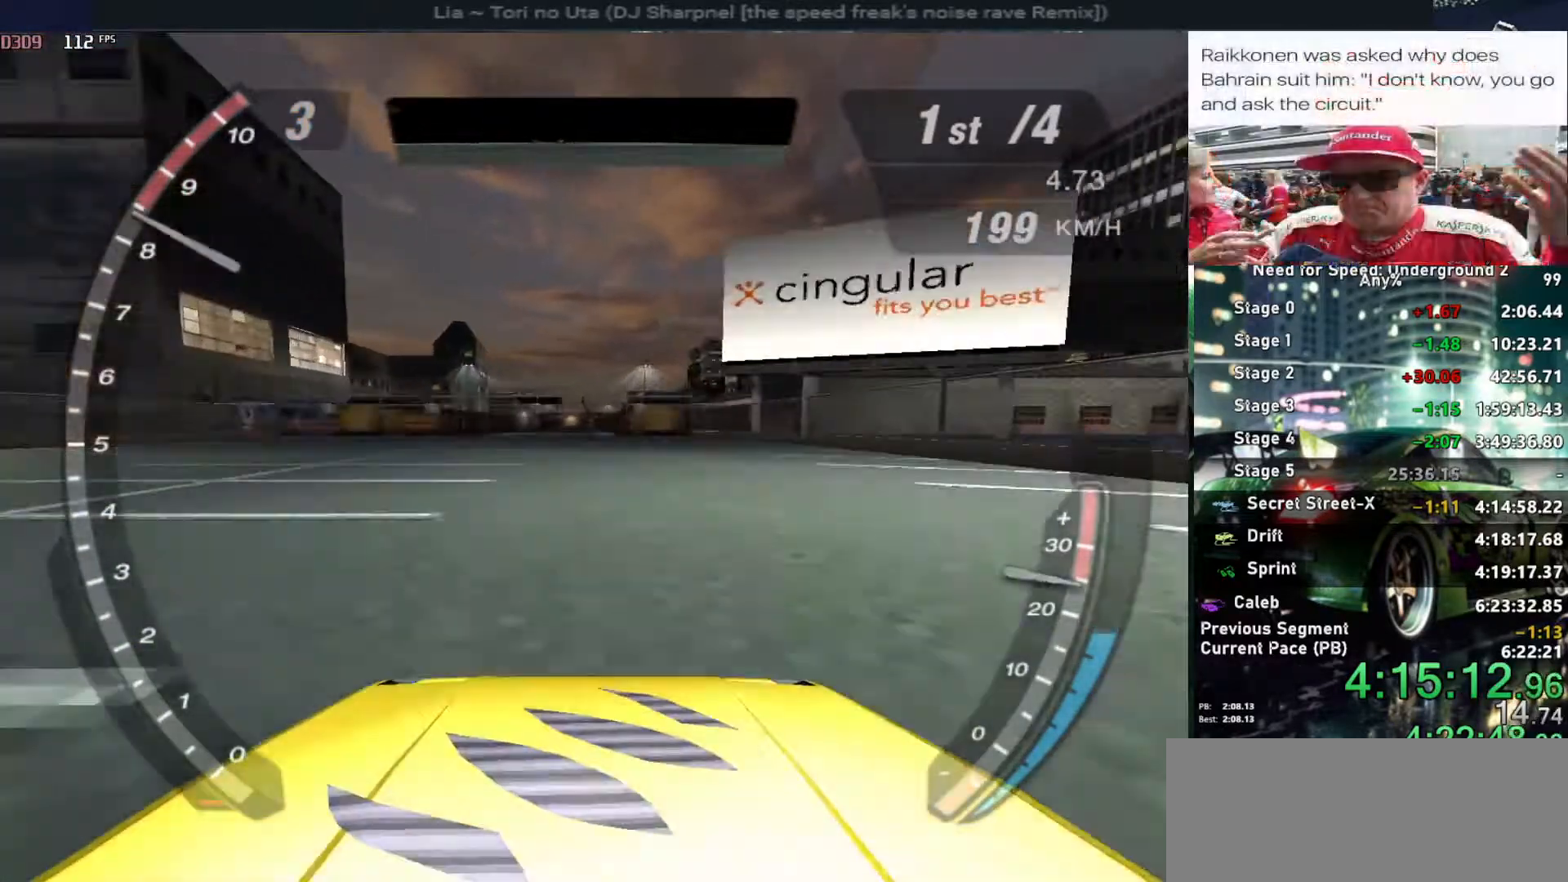
{"keys": ["up"], "events": [[334, "alt", "up"]]}
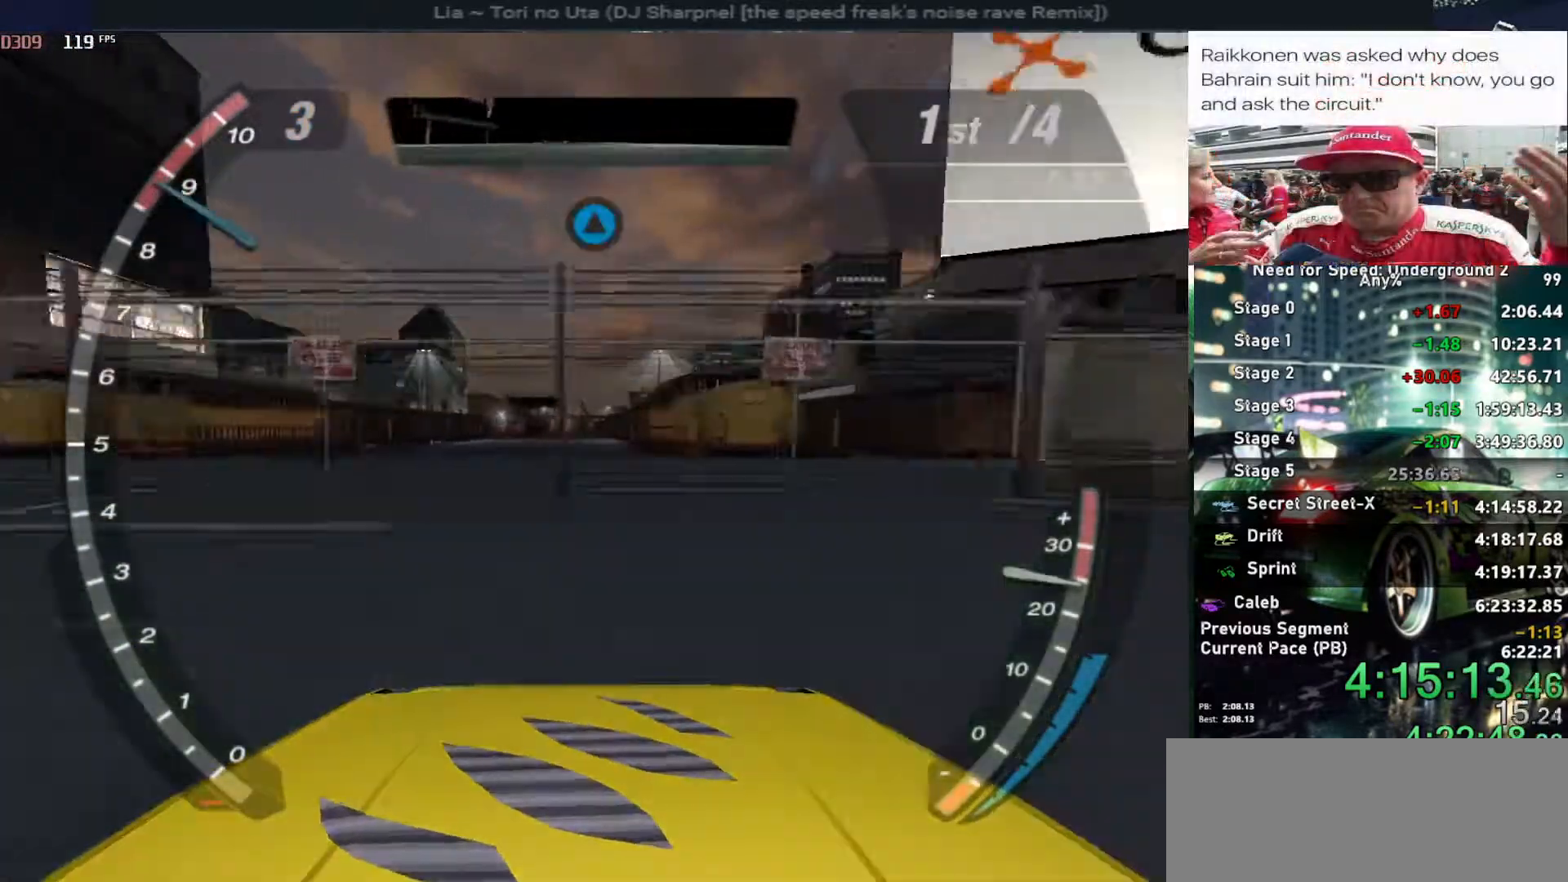
{"keys": ["up"], "events": []}
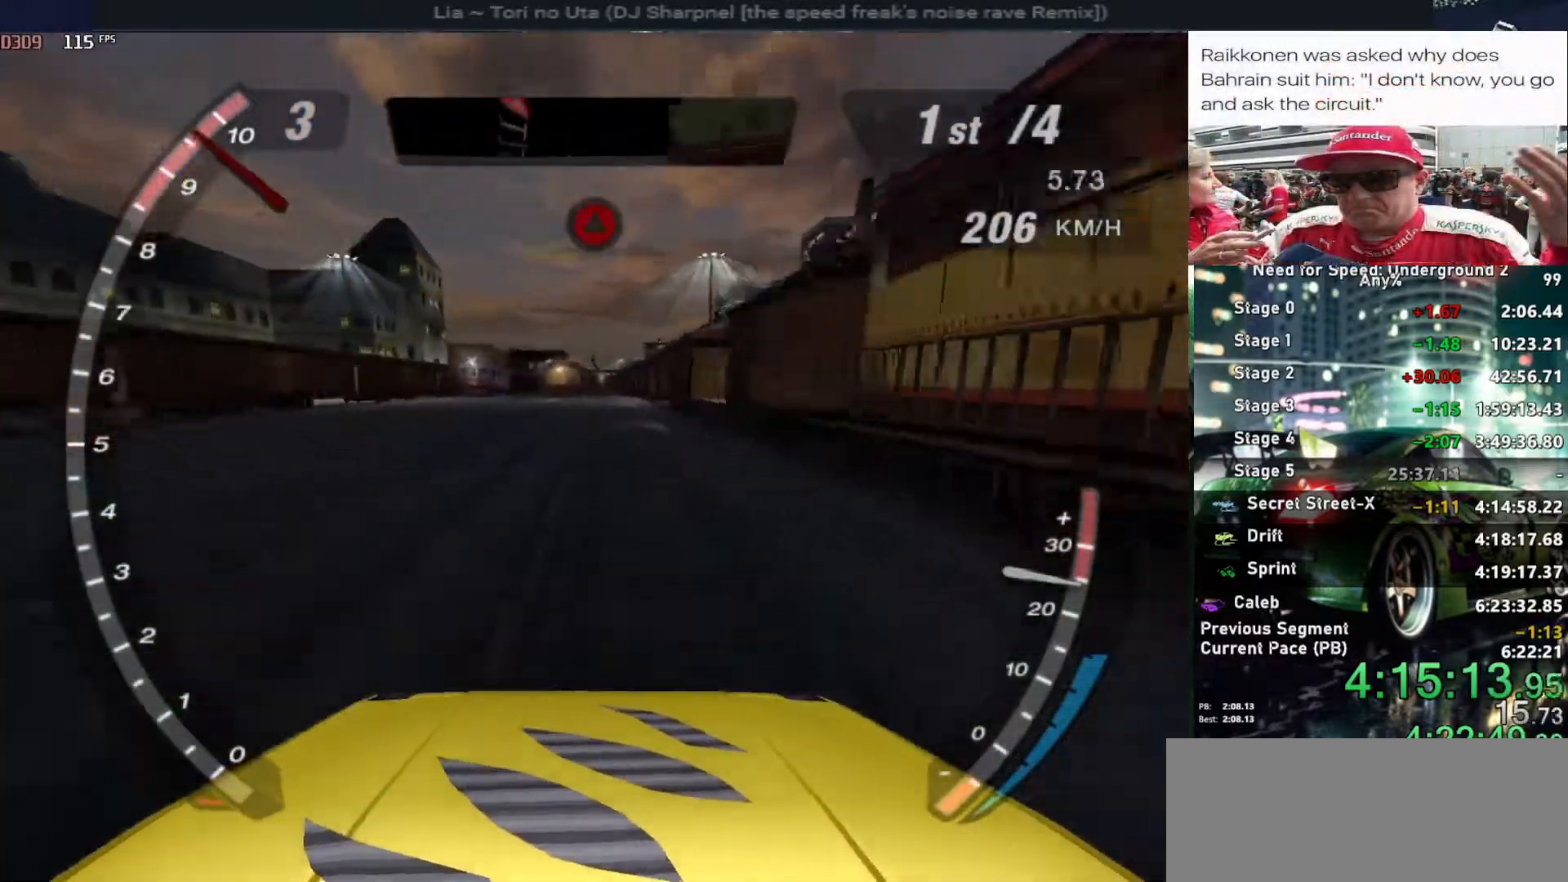
{"keys": ["up"], "events": []}
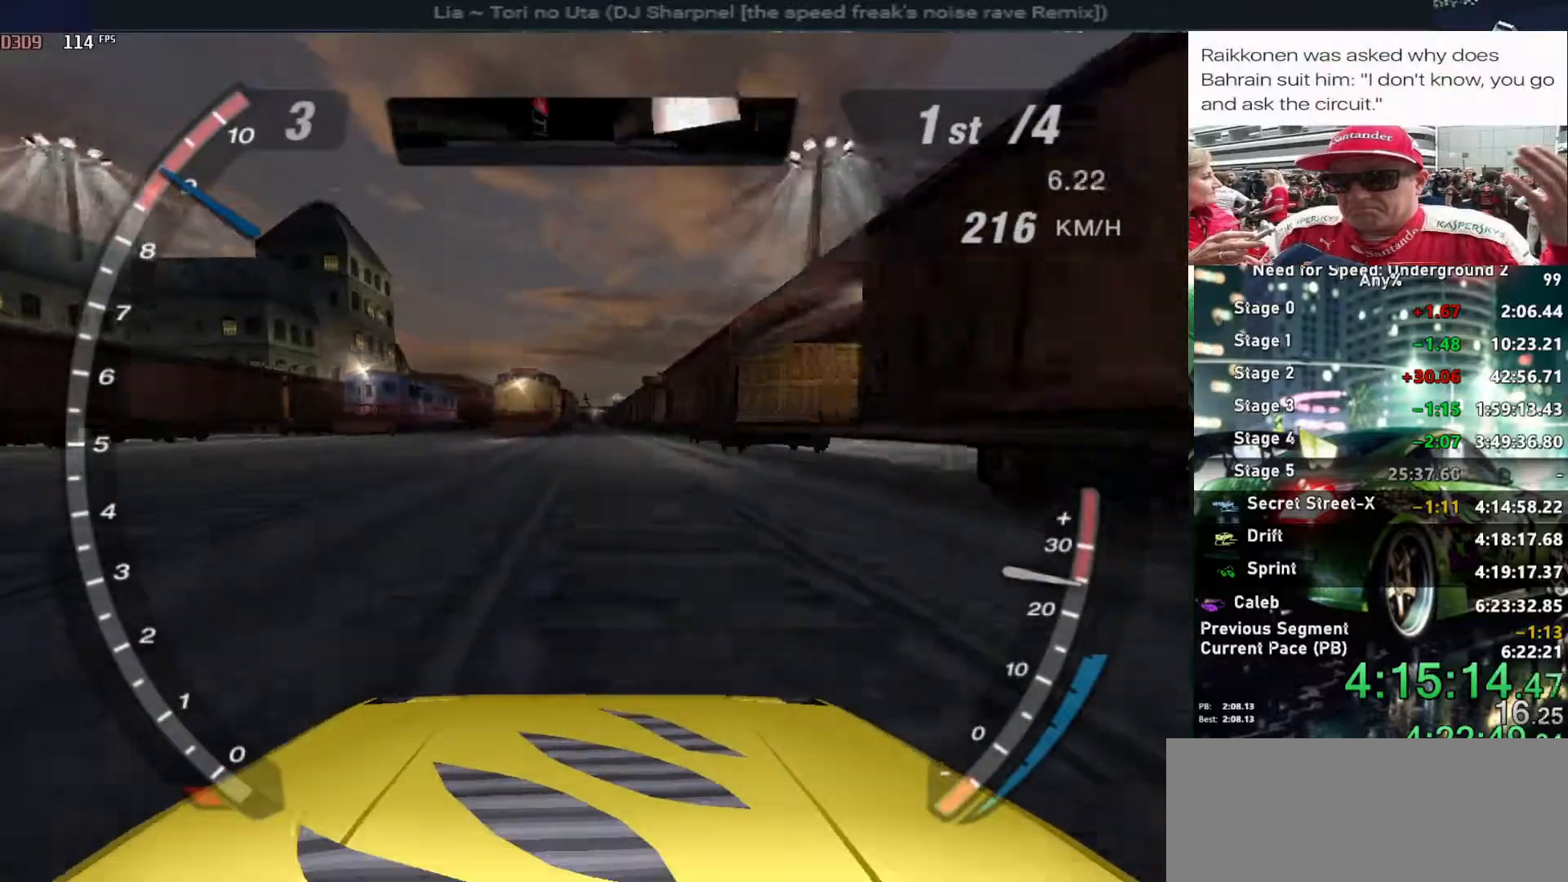
{"keys": ["up"], "events": [[300, "alt", "down"], [334, "alt", "up"]]}